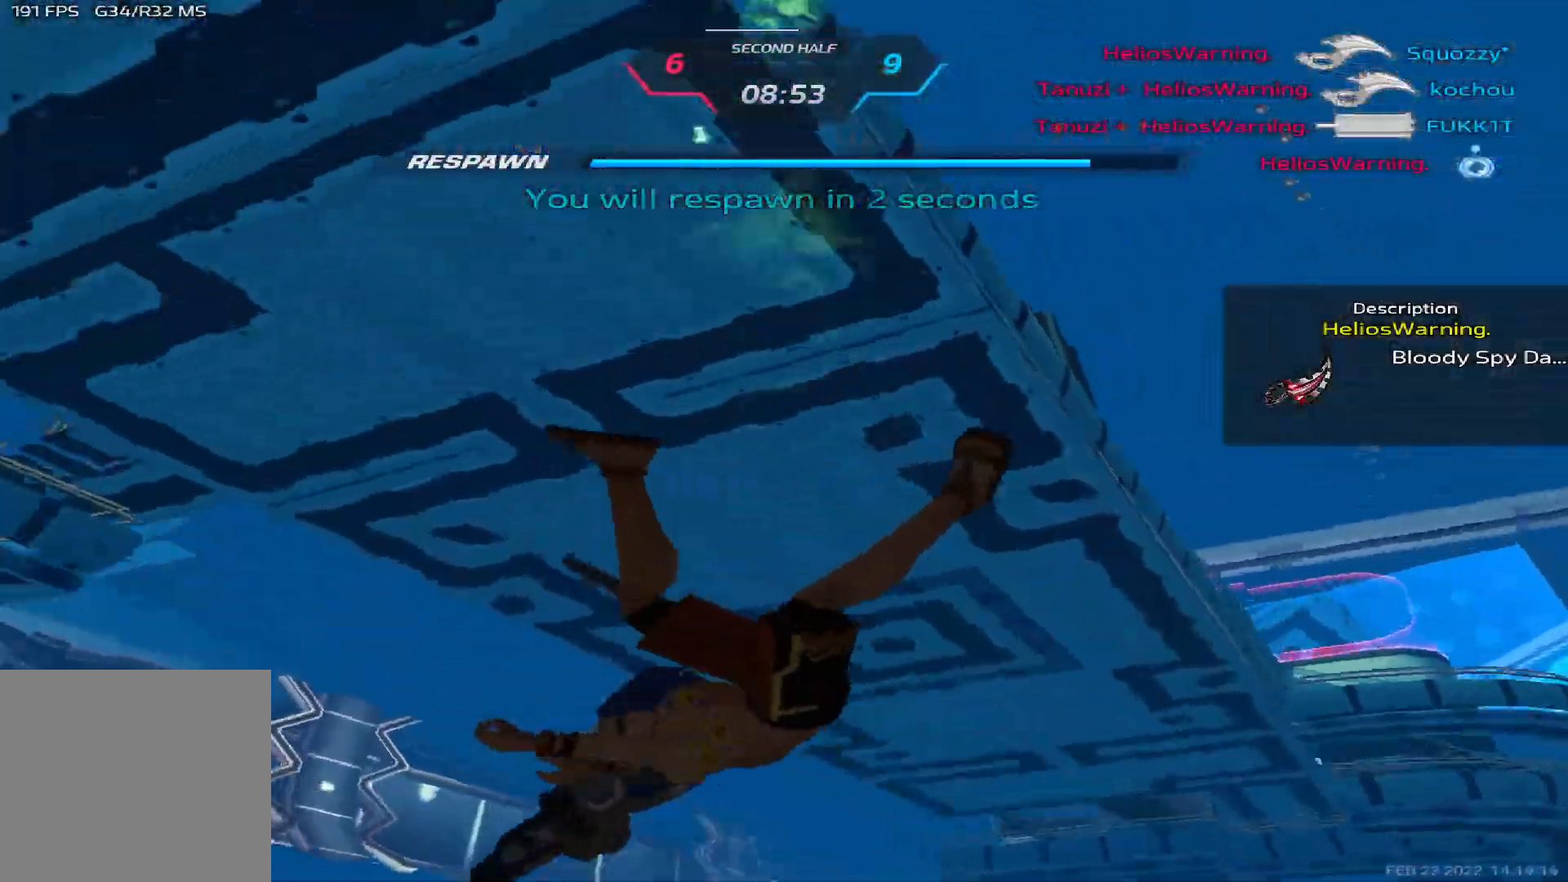
Gameplay with keyboard; each line is a JSON object with the keys held at the frame after it. "events" lists presses ("down") and releases ("up") of "1", "2", "3", "4", "5", "a", "alt", "b", "c", "ctrl", "d", "e", "f", "g", "q", "r", "s", "shift", "space", "t", "tab", "v", "w", "x" and "z" between this image and that frame as [ms after this image, input, new state], when the widget could be followed in between. No other keys are recorded. Mouse input is not recorded.
{"keys": ["a"], "events": [[83, "a", "down"]]}
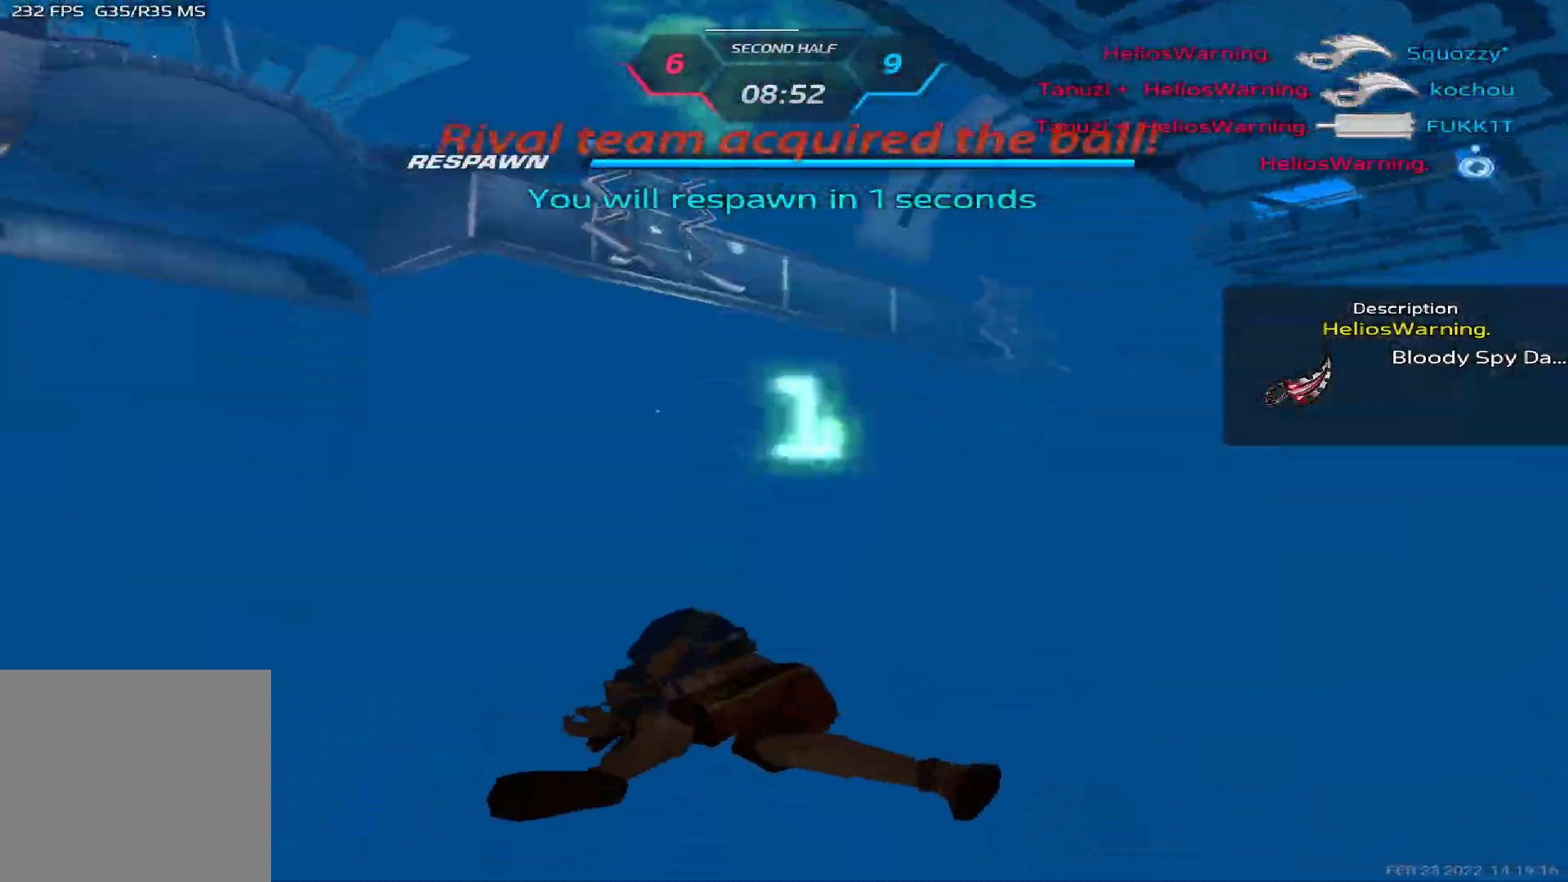
{"keys": ["a"], "events": []}
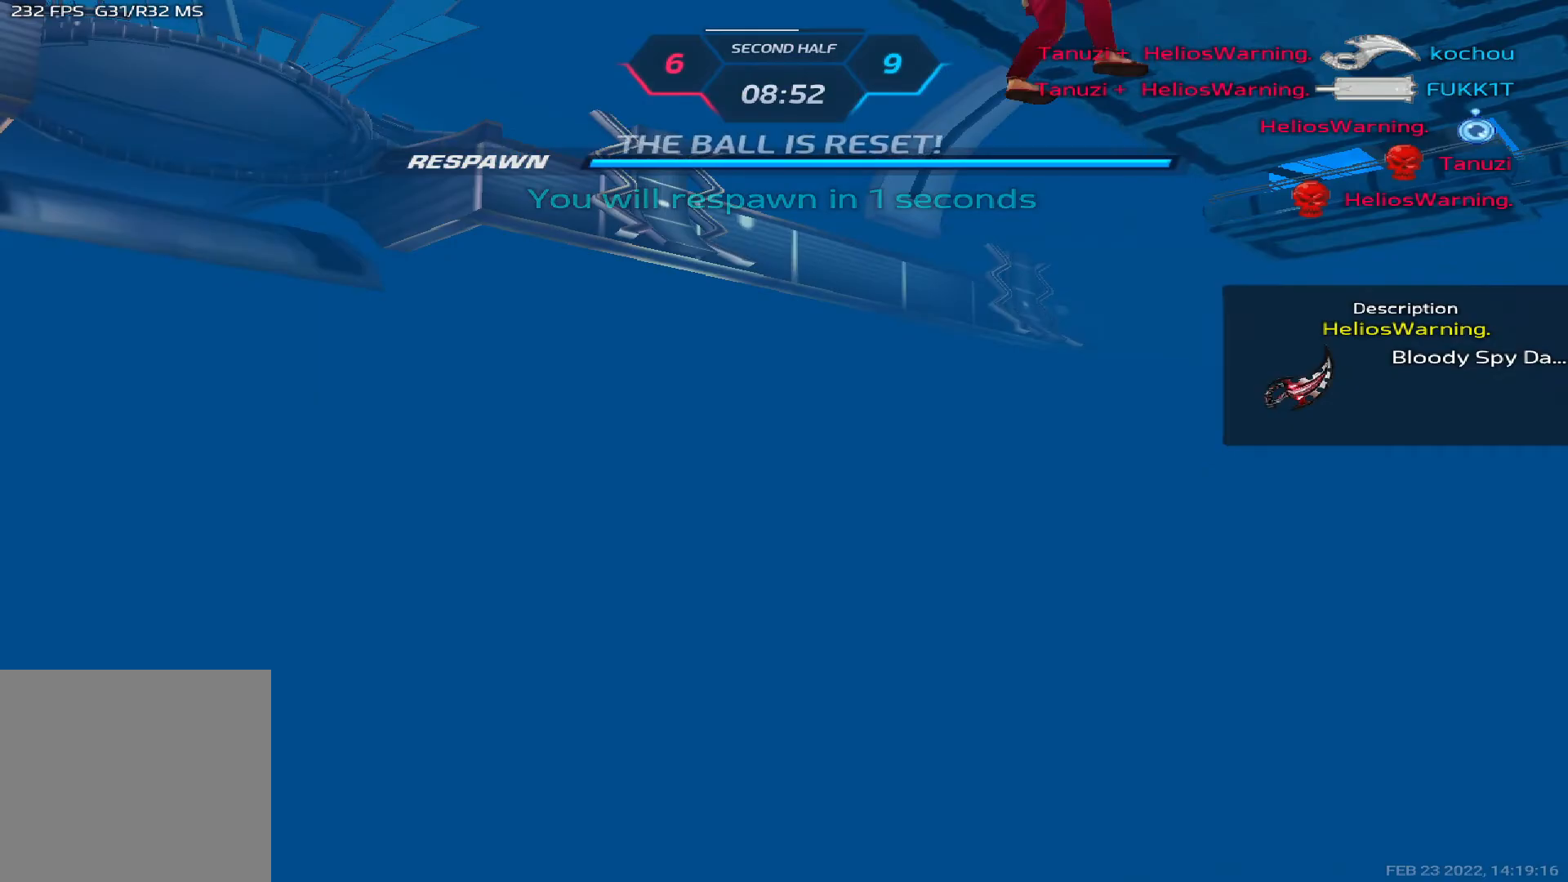
{"keys": ["a", "w"], "events": [[67, "w", "down"], [150, "w", "up"], [183, "w", "down"]]}
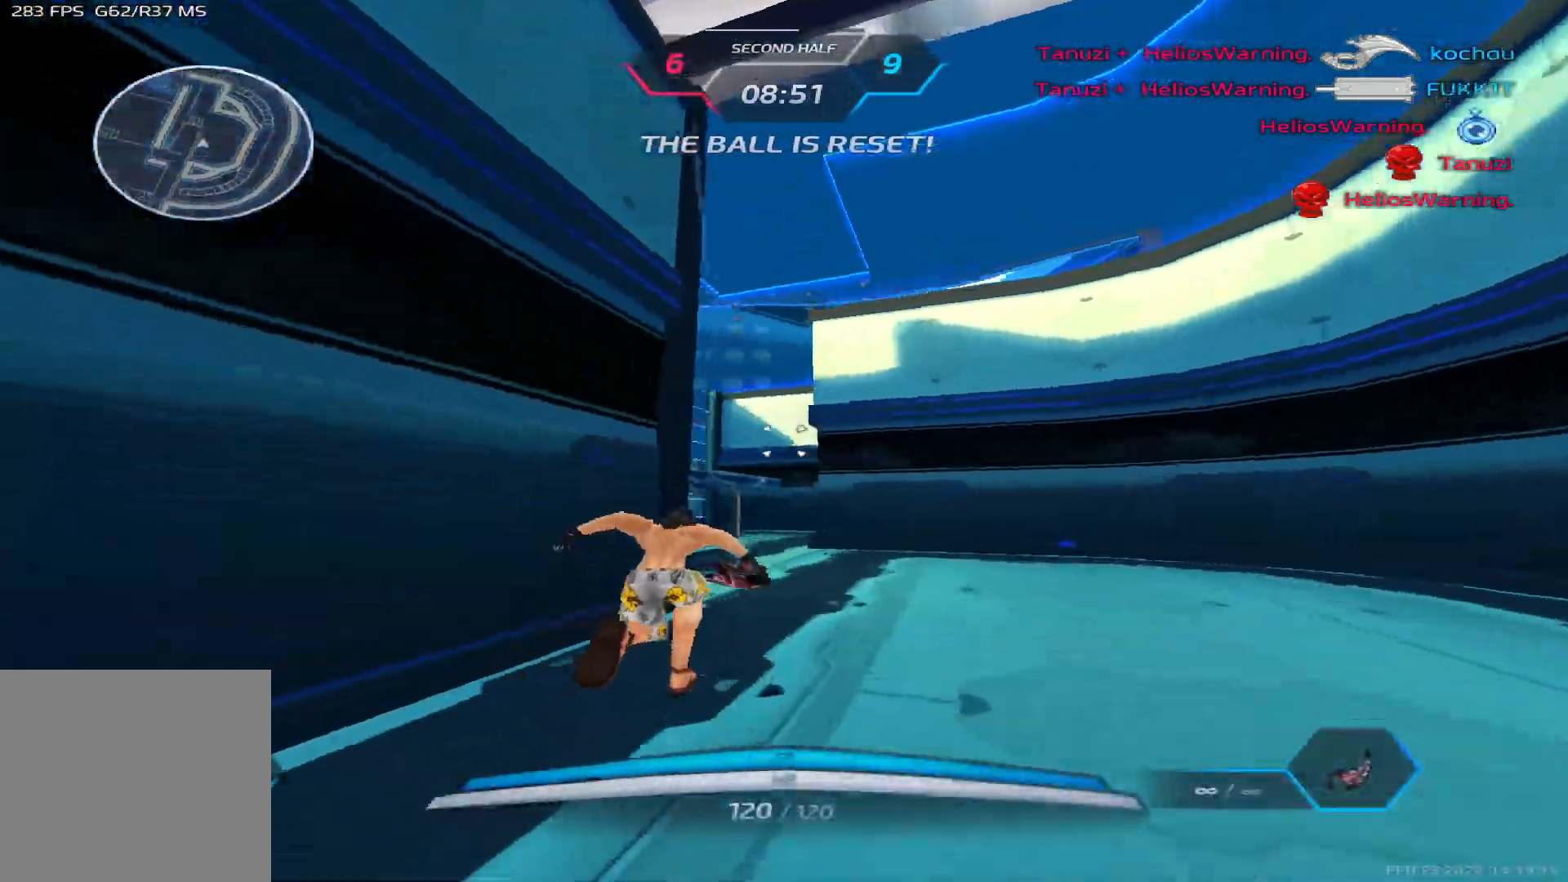
{"keys": ["w"], "events": [[17, "a", "up"], [417, "space", "down"], [500, "space", "up"]]}
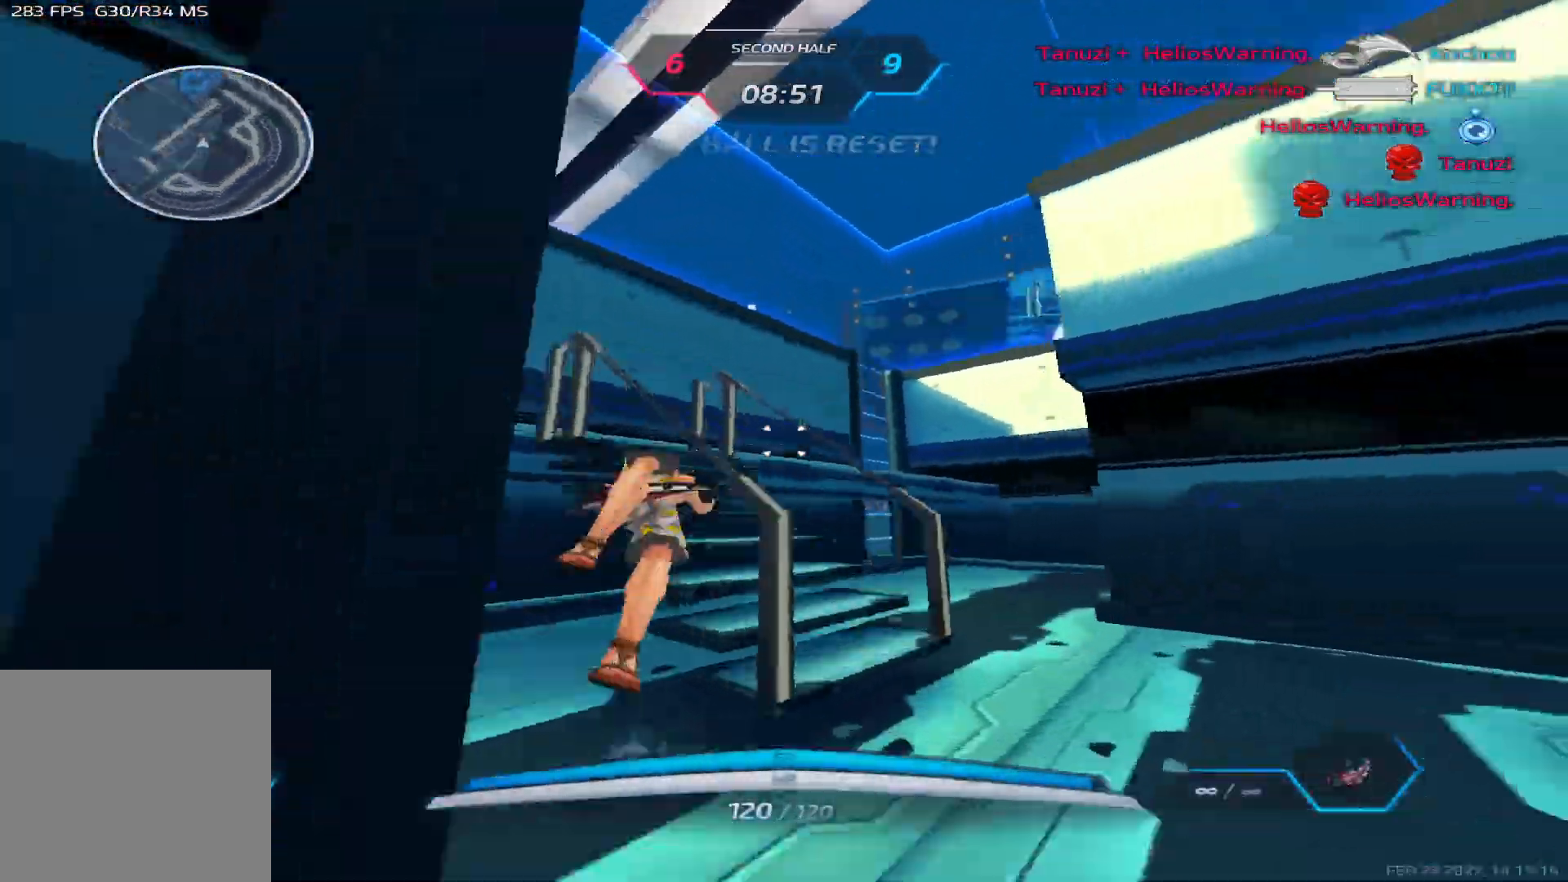
{"keys": ["a"], "events": [[50, "space", "down"], [117, "a", "down"], [250, "space", "up"], [333, "w", "up"]]}
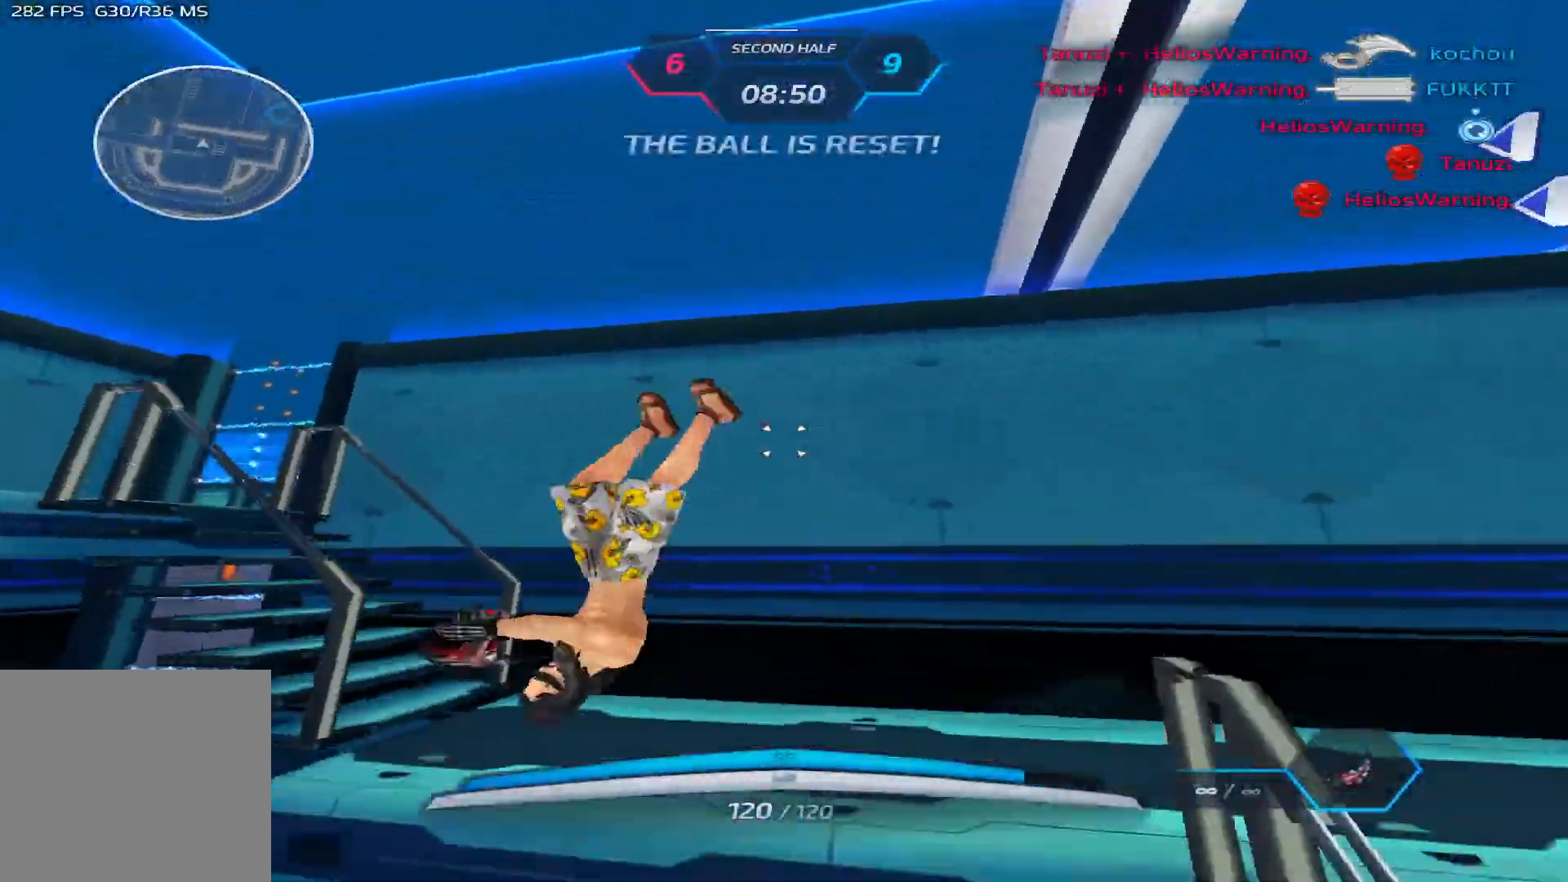
{"keys": ["a"], "events": [[250, "space", "down"], [300, "2", "down"], [333, "space", "up"], [383, "2", "up"]]}
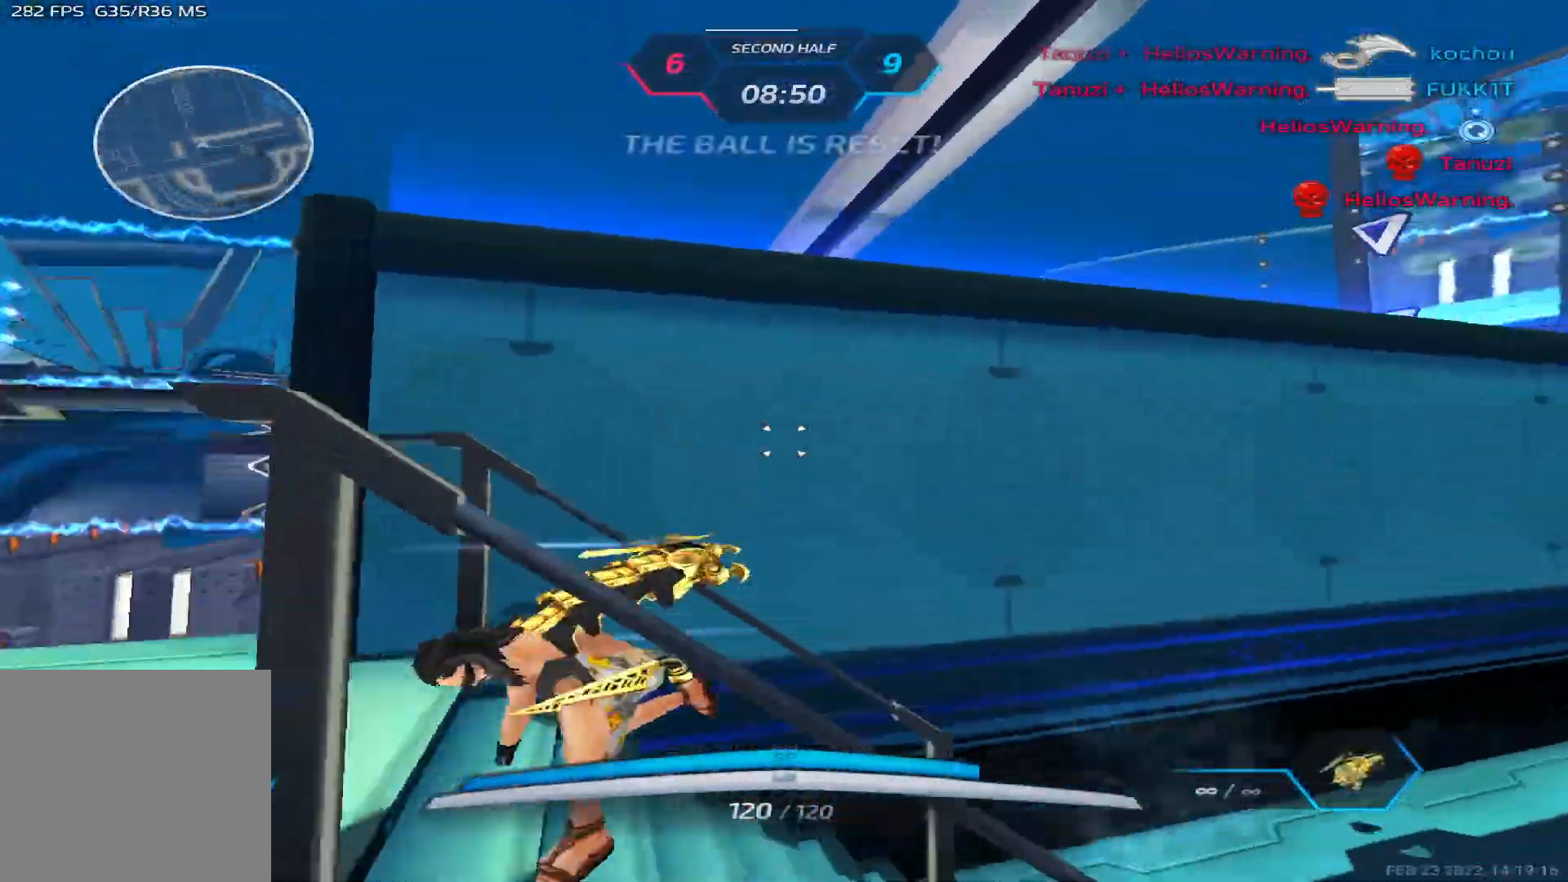
{"keys": ["w"], "events": [[217, "space", "down"], [267, "w", "down"], [300, "space", "up"], [333, "a", "up"], [350, "w", "up"], [383, "space", "down"], [383, "w", "down"], [467, "space", "up"]]}
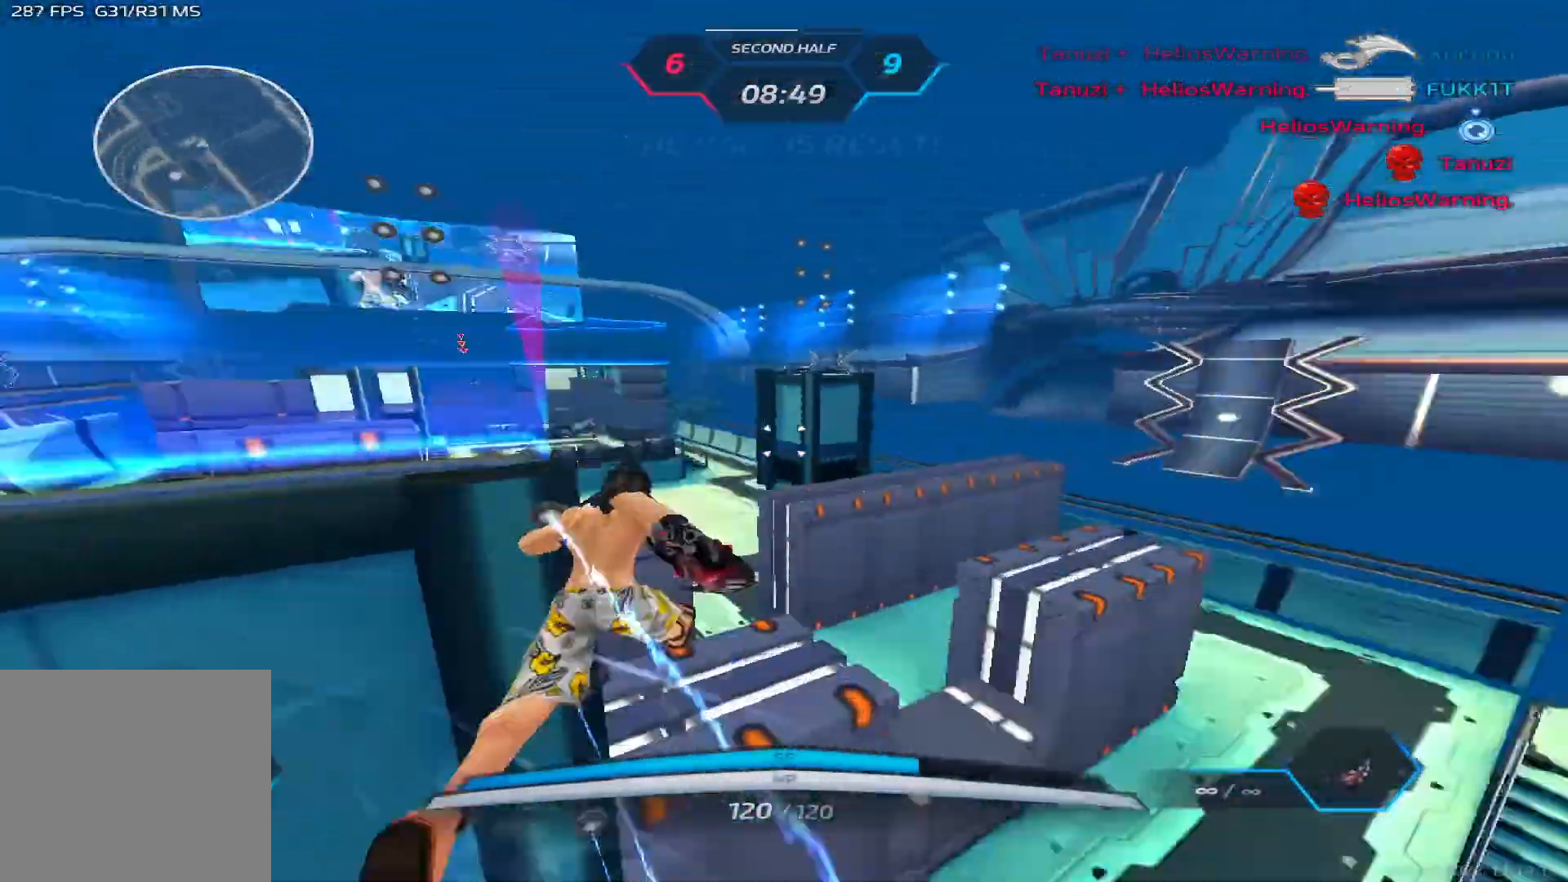
{"keys": ["a"], "events": [[200, "a", "down"], [333, "space", "down"], [350, "w", "up"], [433, "w", "down"], [467, "space", "up"], [483, "w", "up"]]}
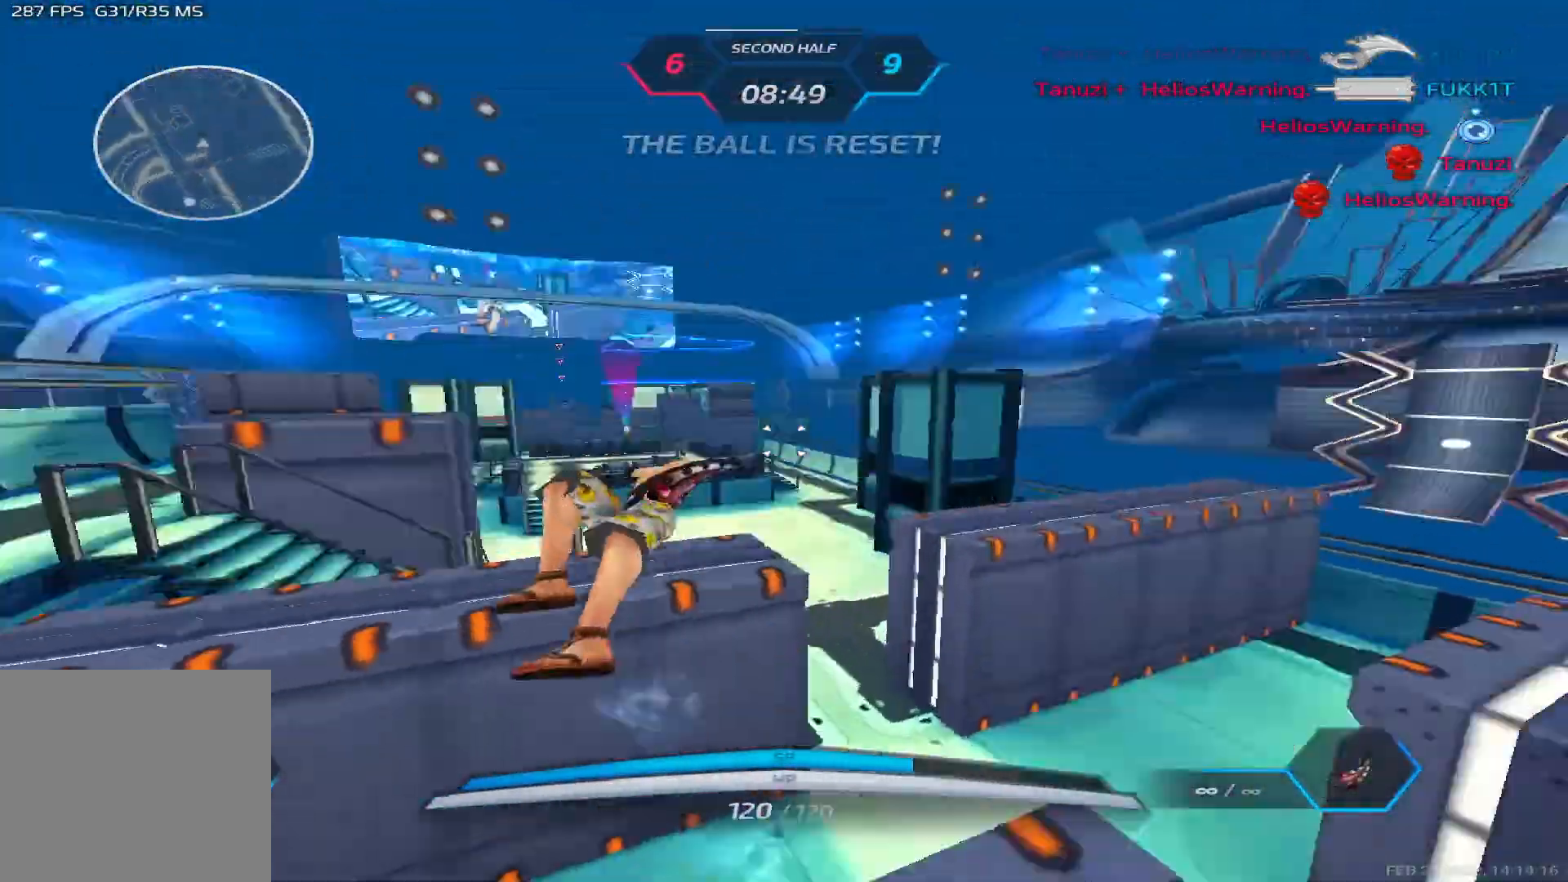
{"keys": ["w"], "events": [[33, "w", "down"], [250, "a", "up"]]}
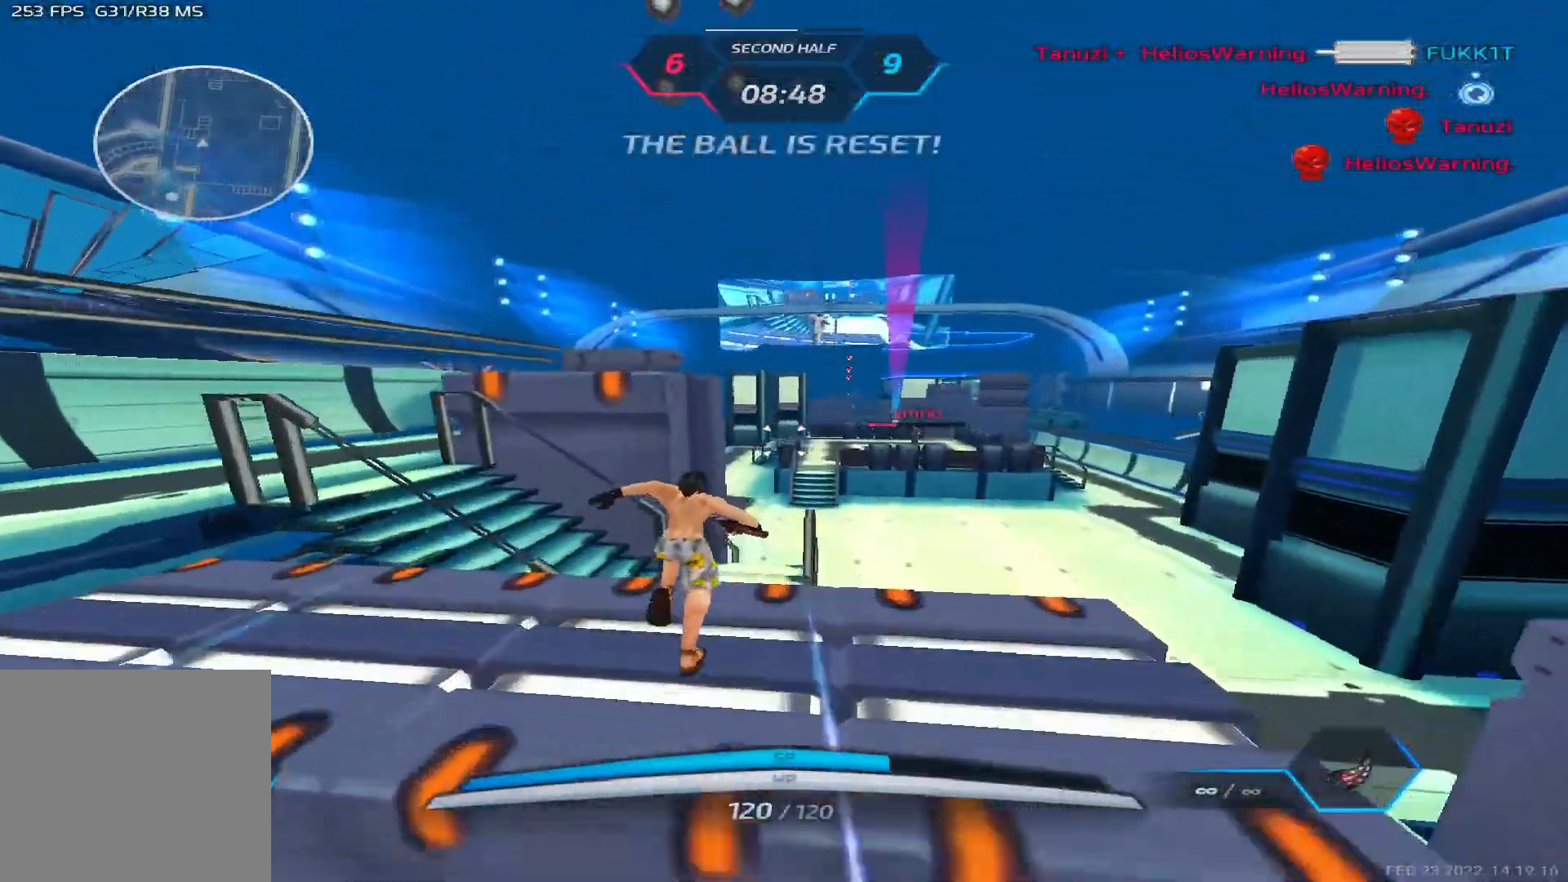
{"keys": ["w"], "events": [[367, "space", "down"], [483, "space", "up"]]}
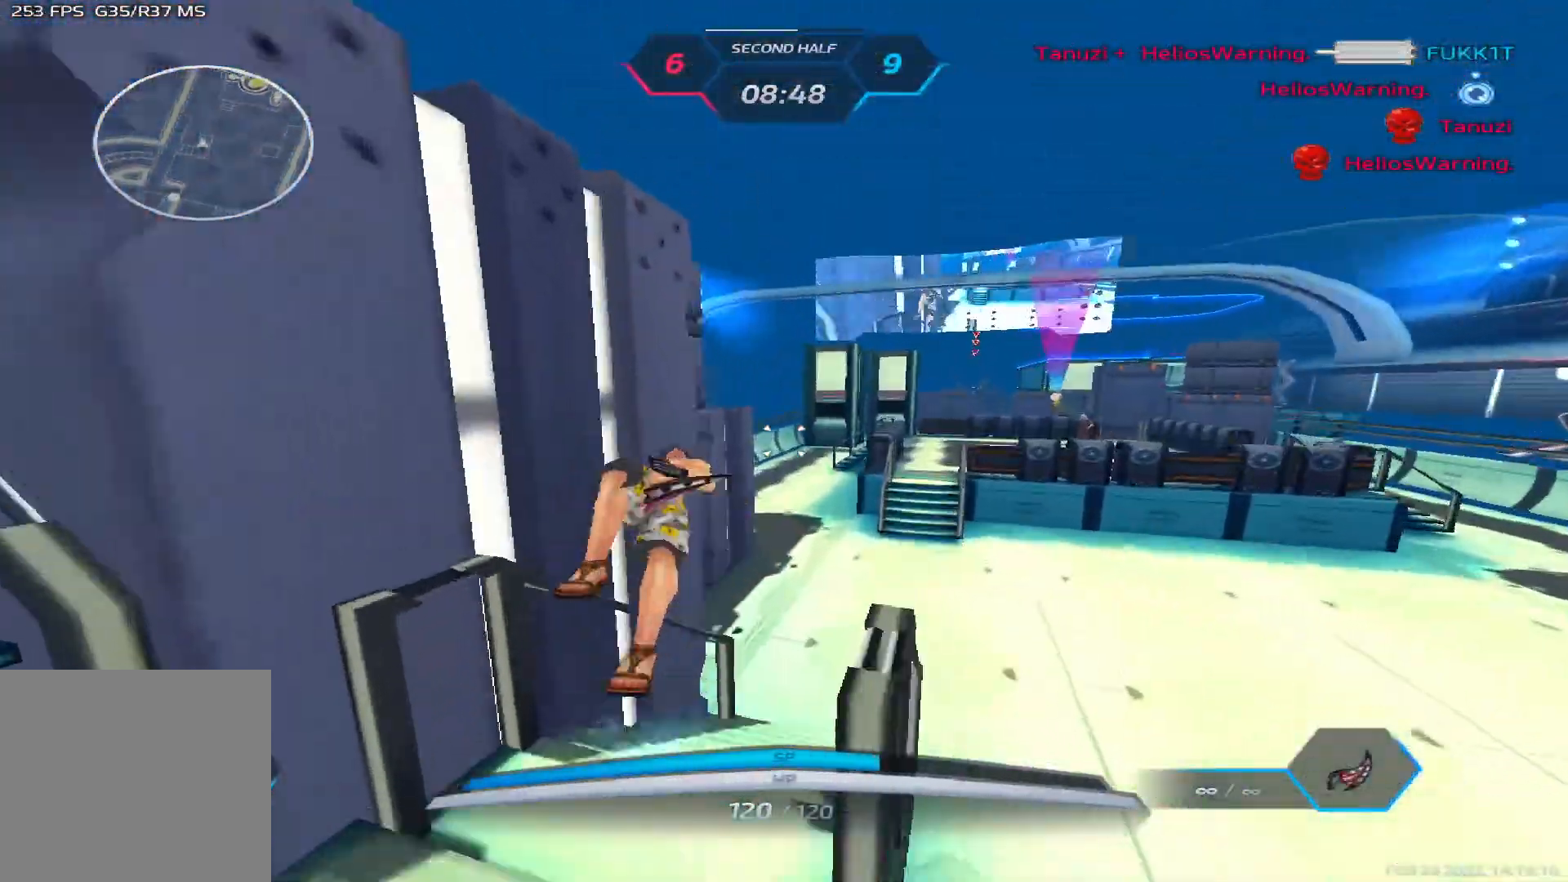
{"keys": ["2", "w"], "events": [[67, "space", "down"], [167, "space", "up"], [217, "space", "down"], [350, "space", "up"], [450, "2", "down"]]}
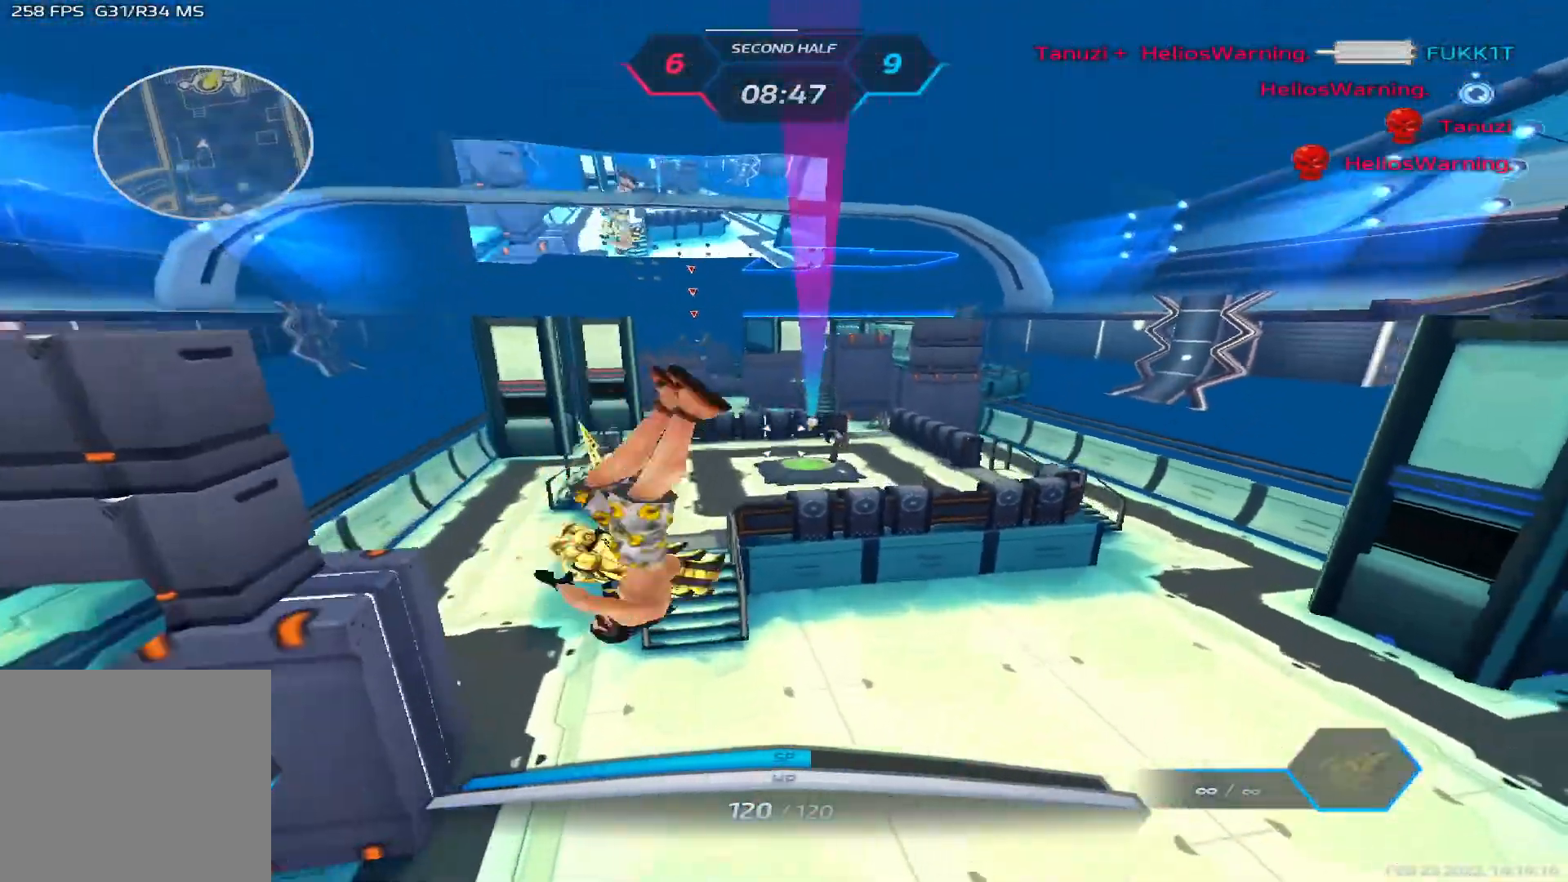
{"keys": ["w"], "events": [[33, "2", "up"]]}
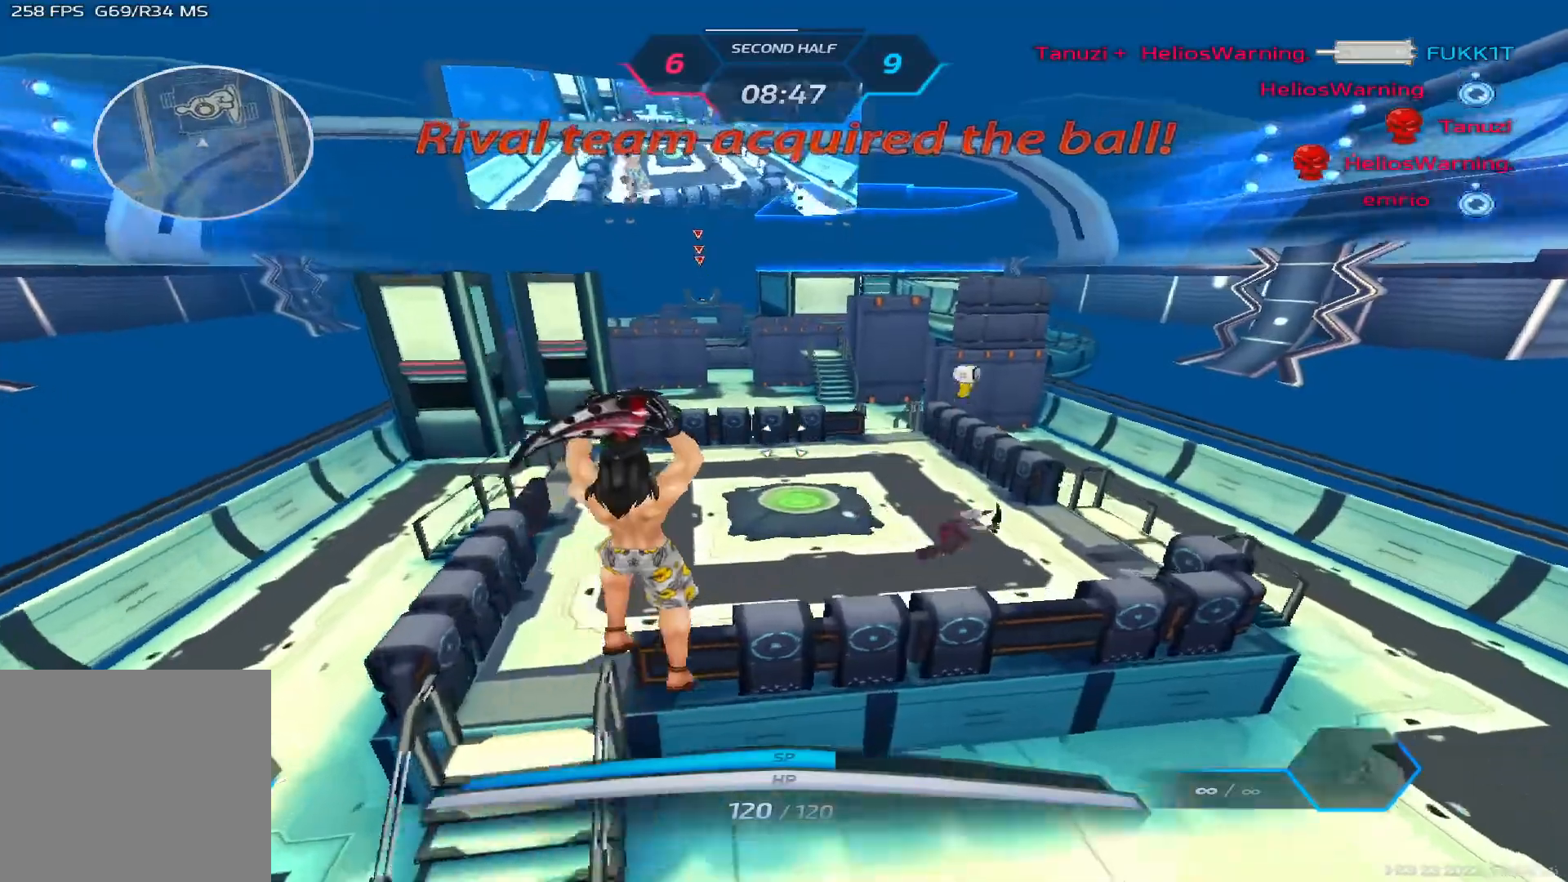
{"keys": ["d", "w"], "events": [[50, "d", "down"], [100, "w", "up"], [133, "space", "down"], [233, "w", "down"], [267, "space", "up"]]}
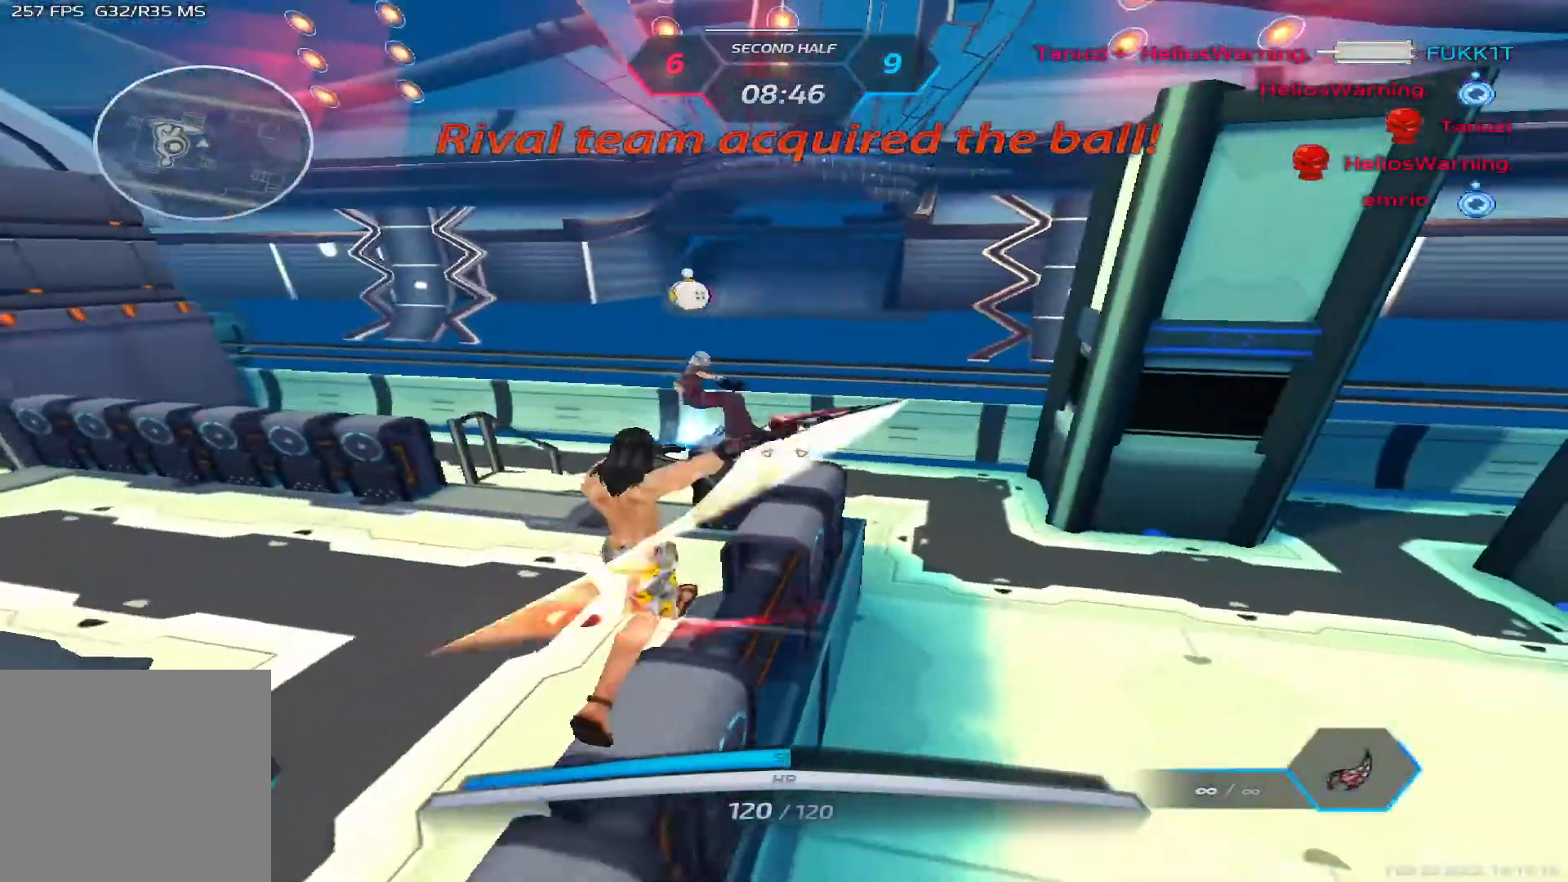
{"keys": ["d", "w"], "events": [[50, "d", "up"], [367, "space", "down"], [383, "d", "down"], [417, "w", "up"], [483, "space", "up"], [483, "w", "down"]]}
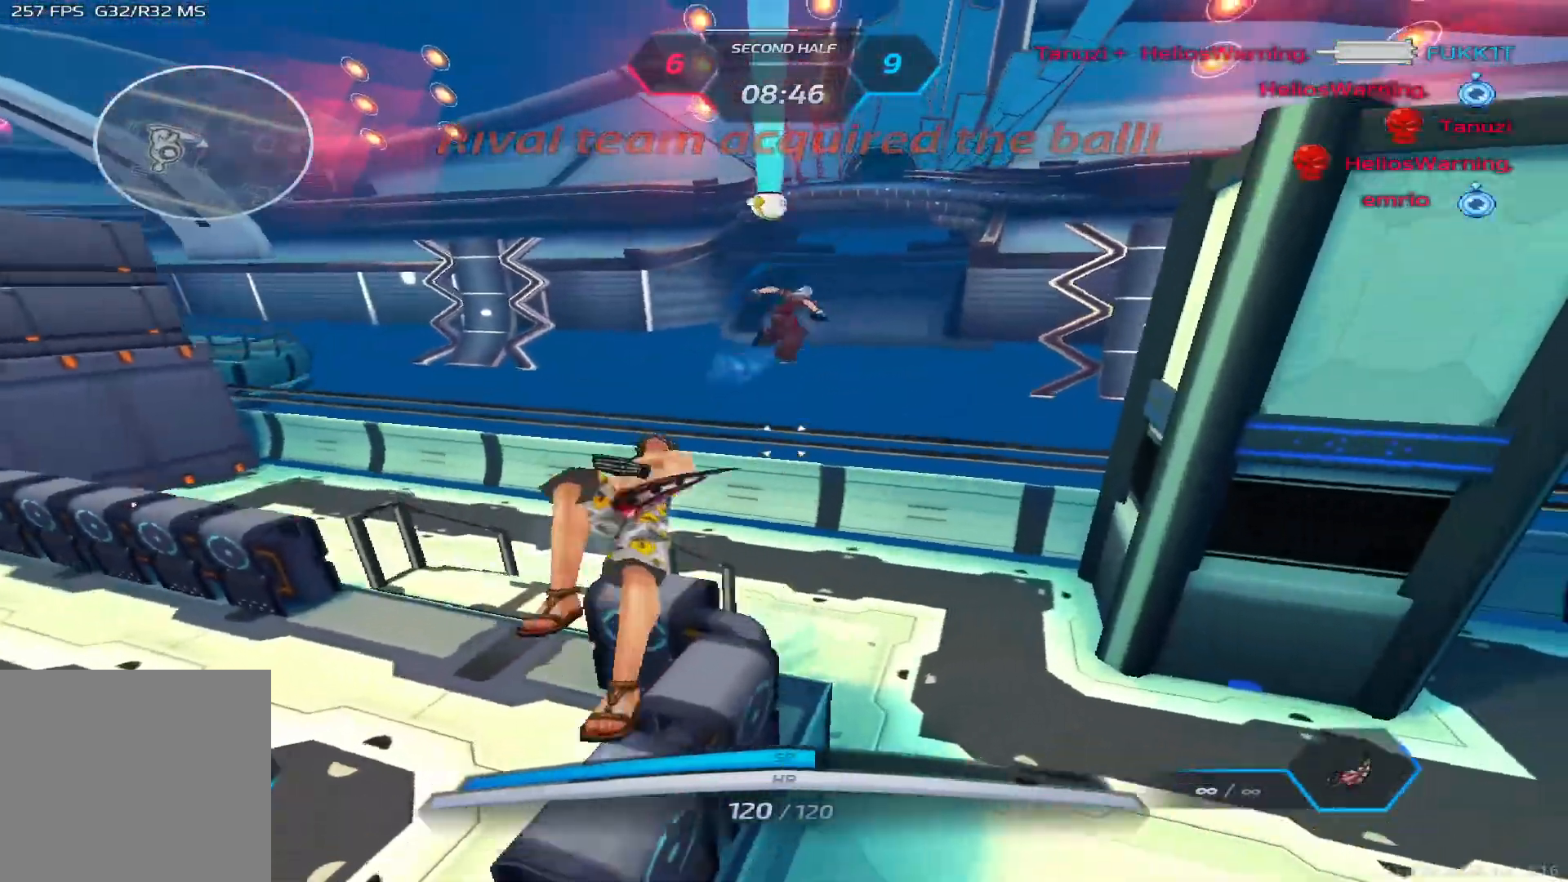
{"keys": ["d", "w"], "events": []}
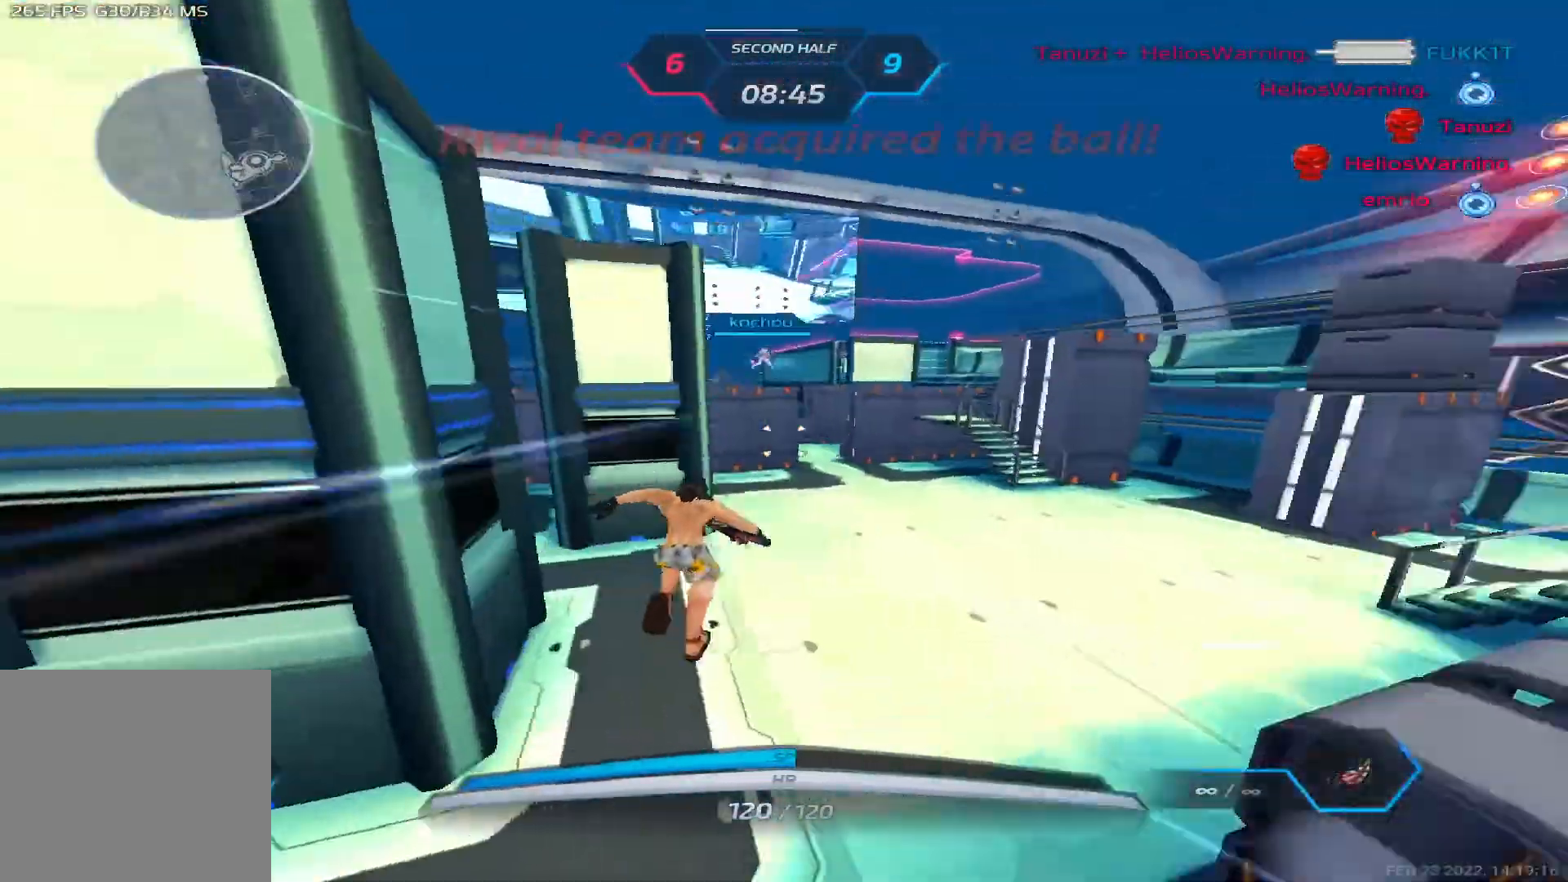
{"keys": ["w"], "events": [[17, "d", "up"]]}
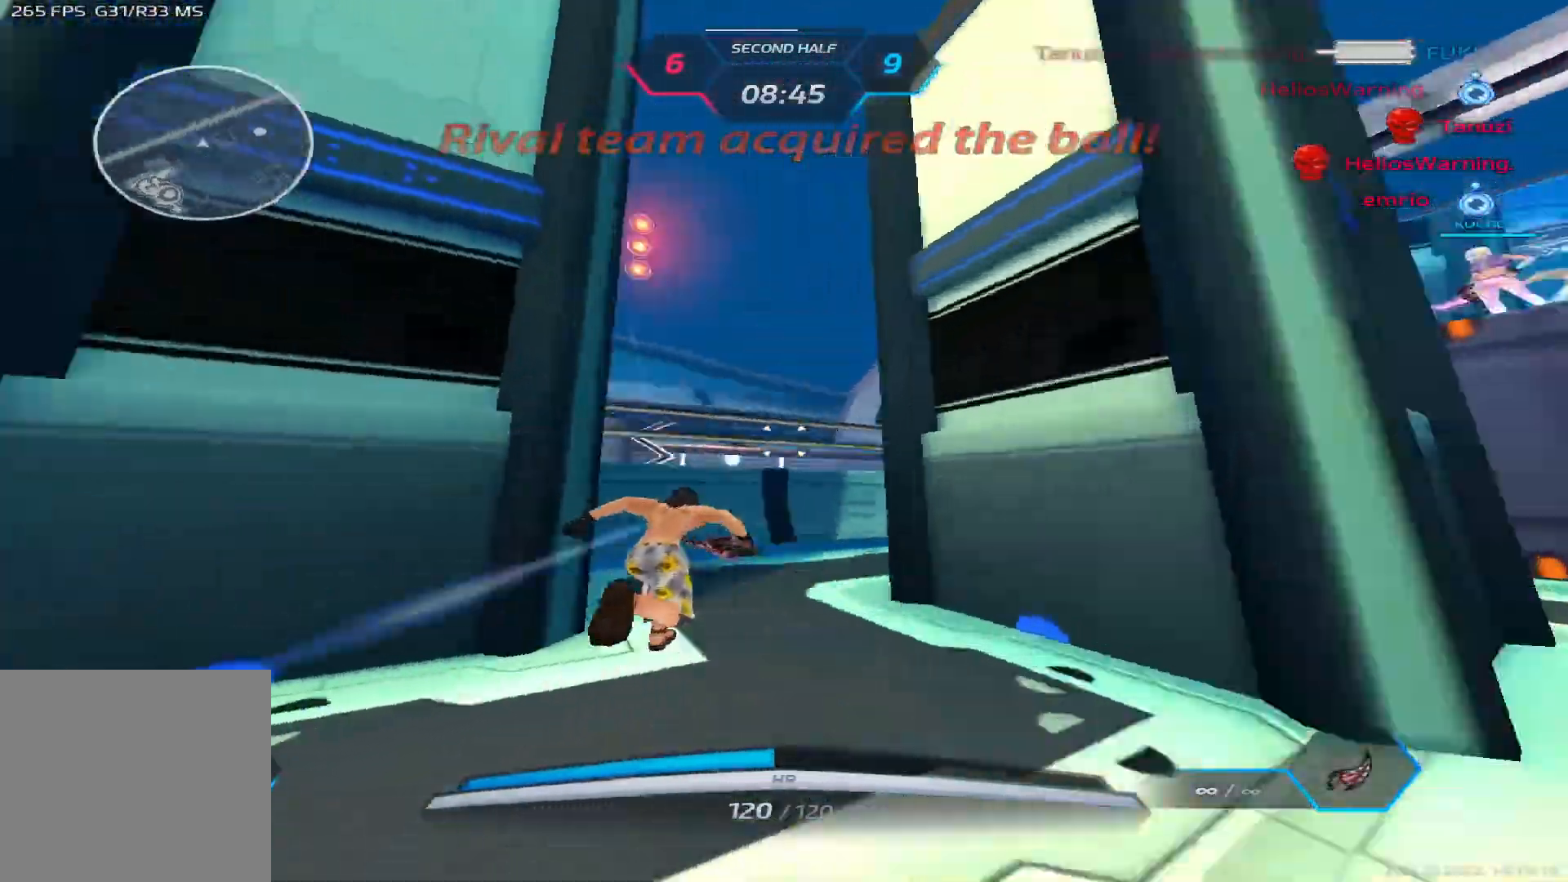
{"keys": ["d", "w"], "events": [[17, "d", "down"], [33, "space", "down"], [83, "d", "up"], [133, "space", "up"], [317, "space", "down"], [417, "d", "down"], [483, "space", "up"]]}
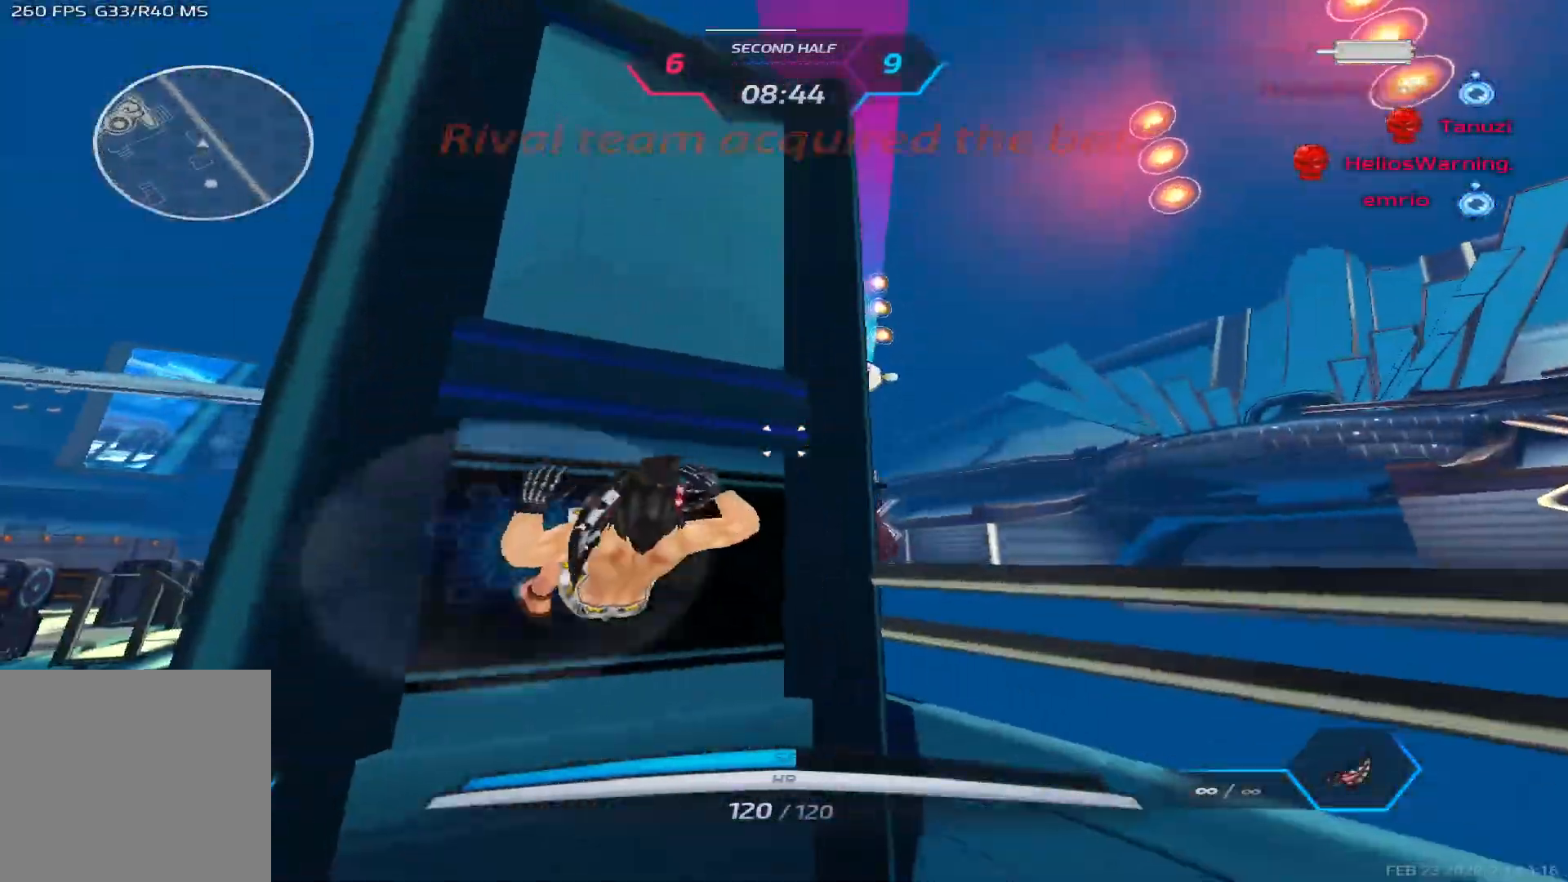
{"keys": [], "events": [[283, "d", "up"], [383, "w", "up"]]}
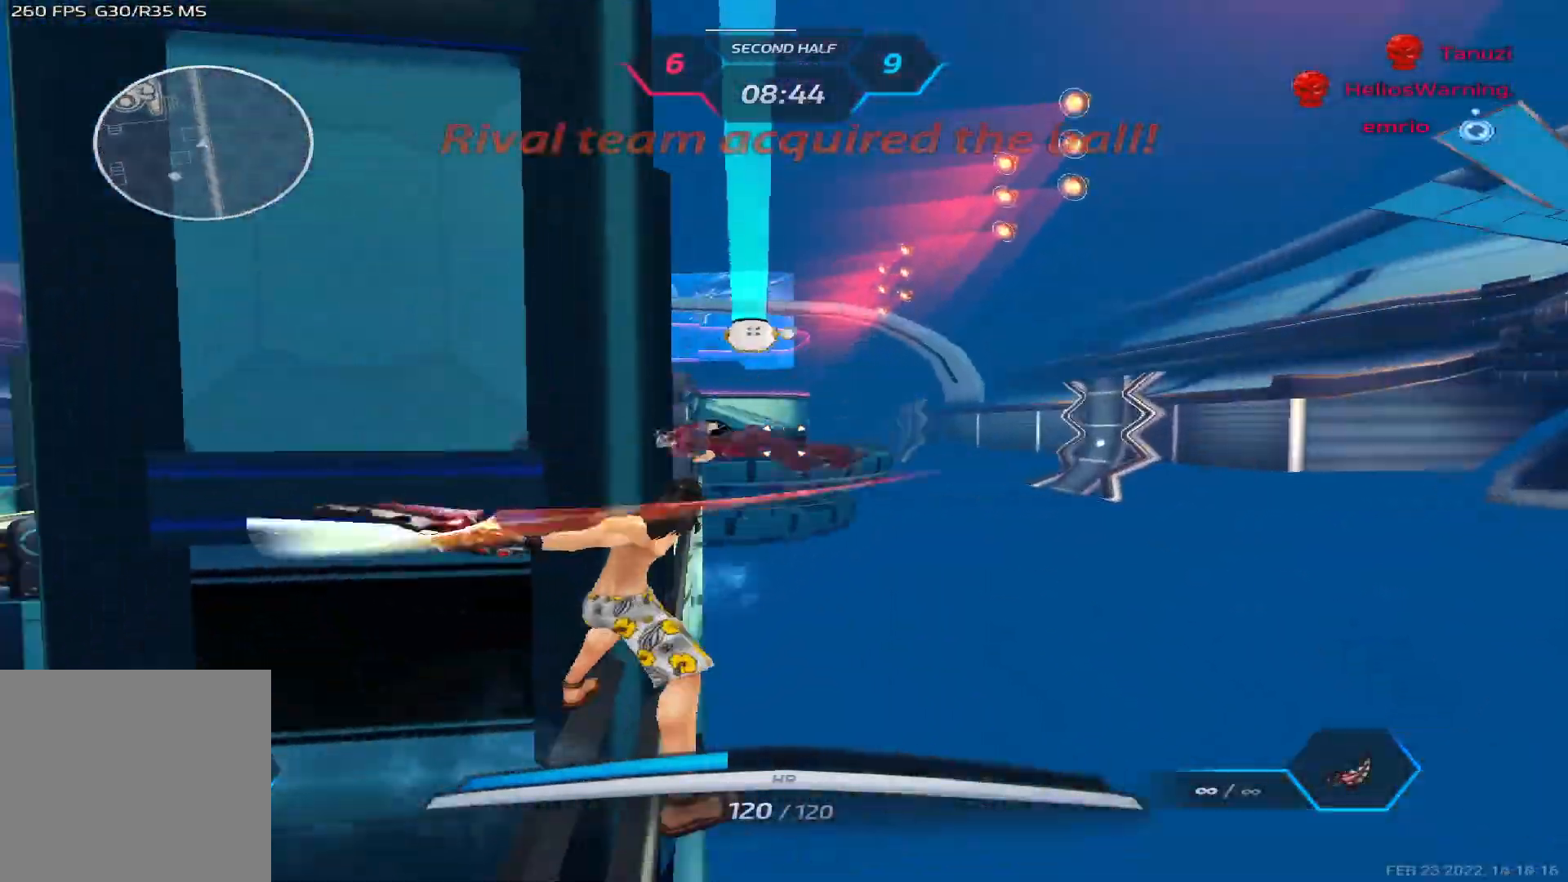
{"keys": ["w"], "events": [[167, "w", "down"], [233, "space", "down"], [250, "d", "down"], [283, "w", "up"], [333, "w", "down"], [383, "d", "up"], [383, "space", "up"]]}
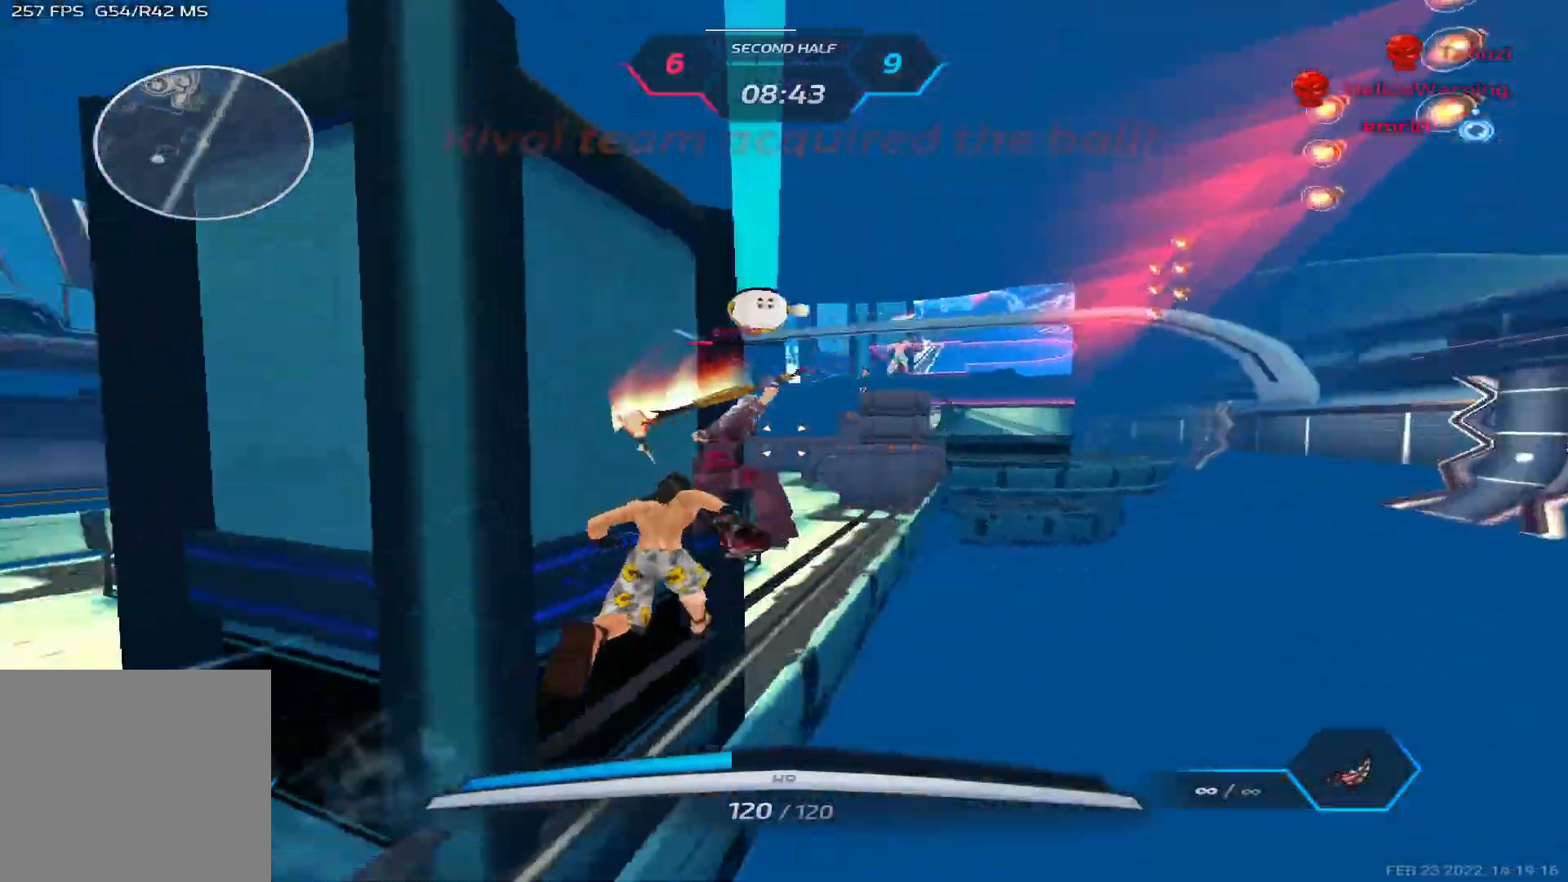
{"keys": ["a", "space", "w"], "events": [[183, "a", "down"], [183, "space", "down"], [217, "w", "up"], [233, "space", "up"], [283, "space", "down"], [333, "w", "down"], [367, "space", "up"], [417, "space", "down"]]}
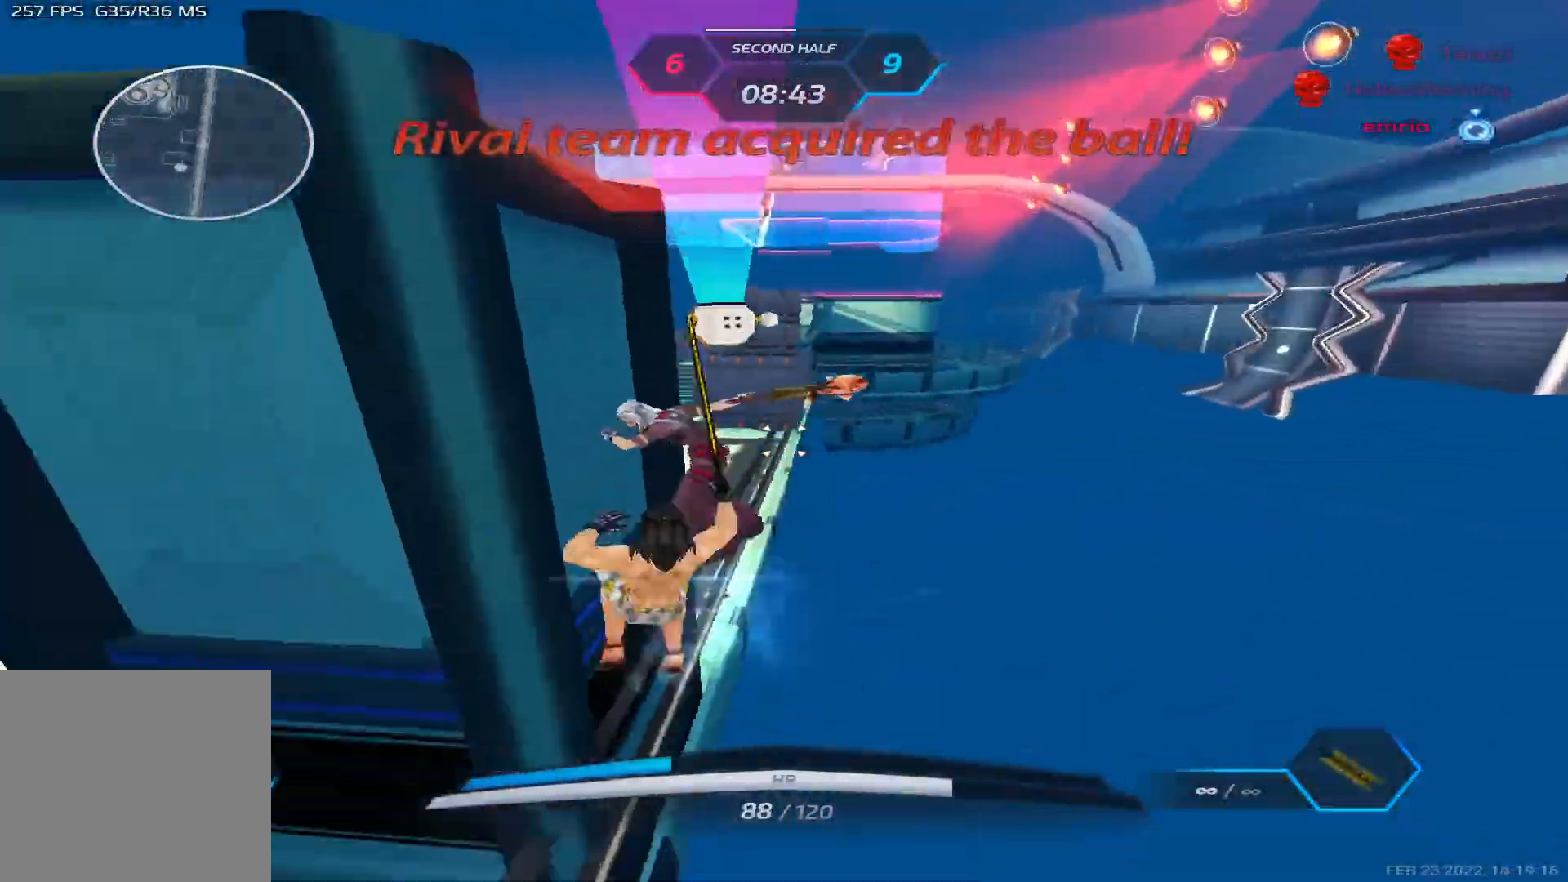
{"keys": ["a", "space", "w"], "events": [[50, "space", "up"], [400, "space", "down"]]}
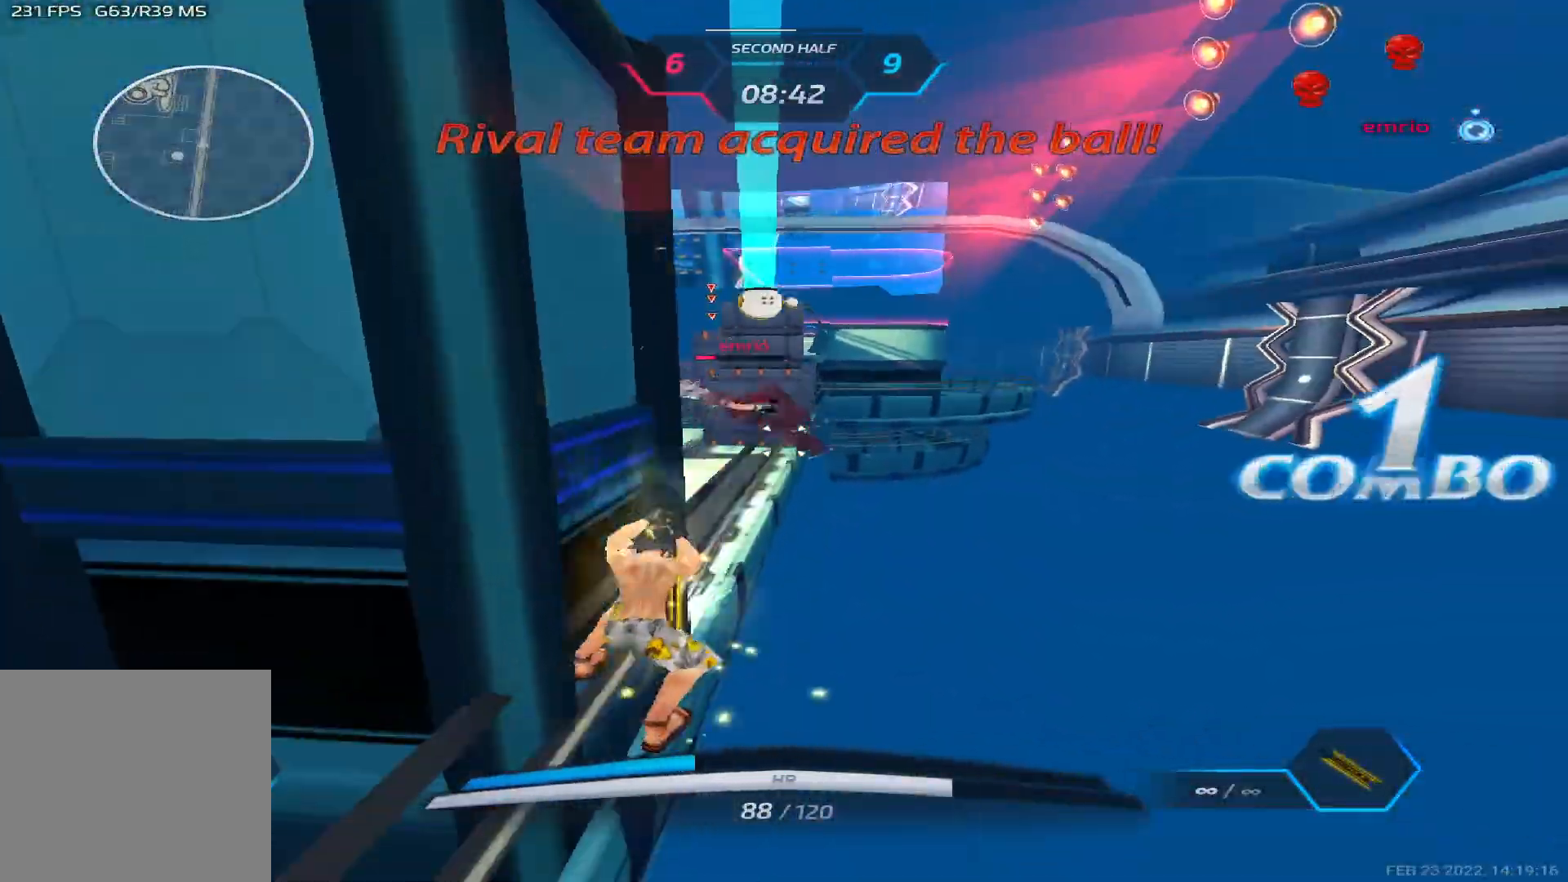
{"keys": ["w"], "events": [[33, "space", "up"], [100, "space", "down"], [267, "space", "up"], [300, "a", "up"]]}
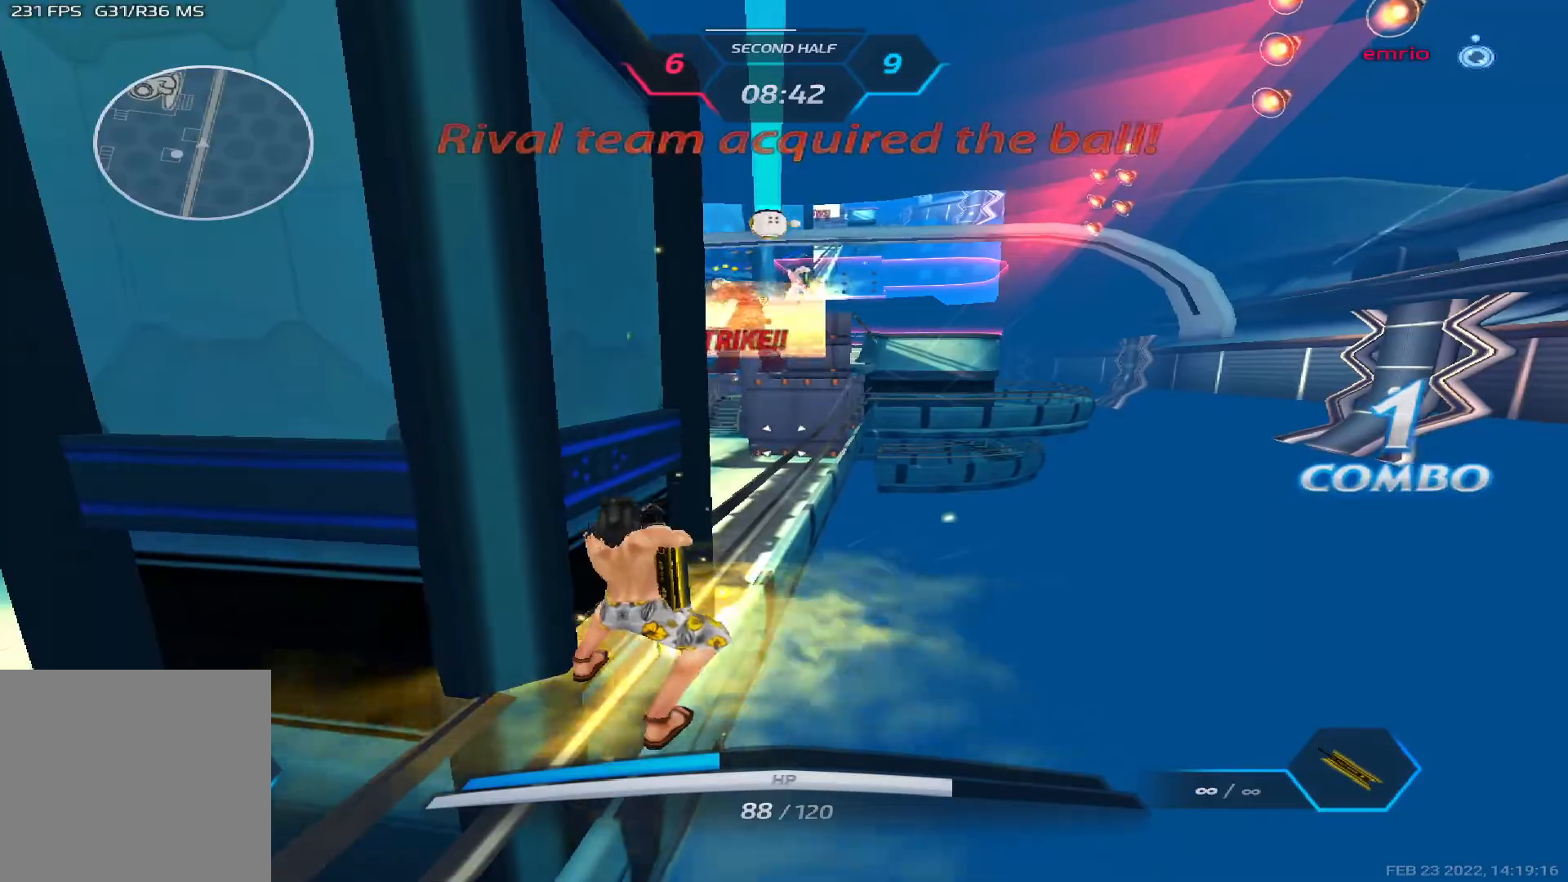
{"keys": ["d", "space"], "events": [[133, "2", "down"], [250, "2", "up"], [383, "d", "down"], [467, "w", "up"], [483, "space", "down"]]}
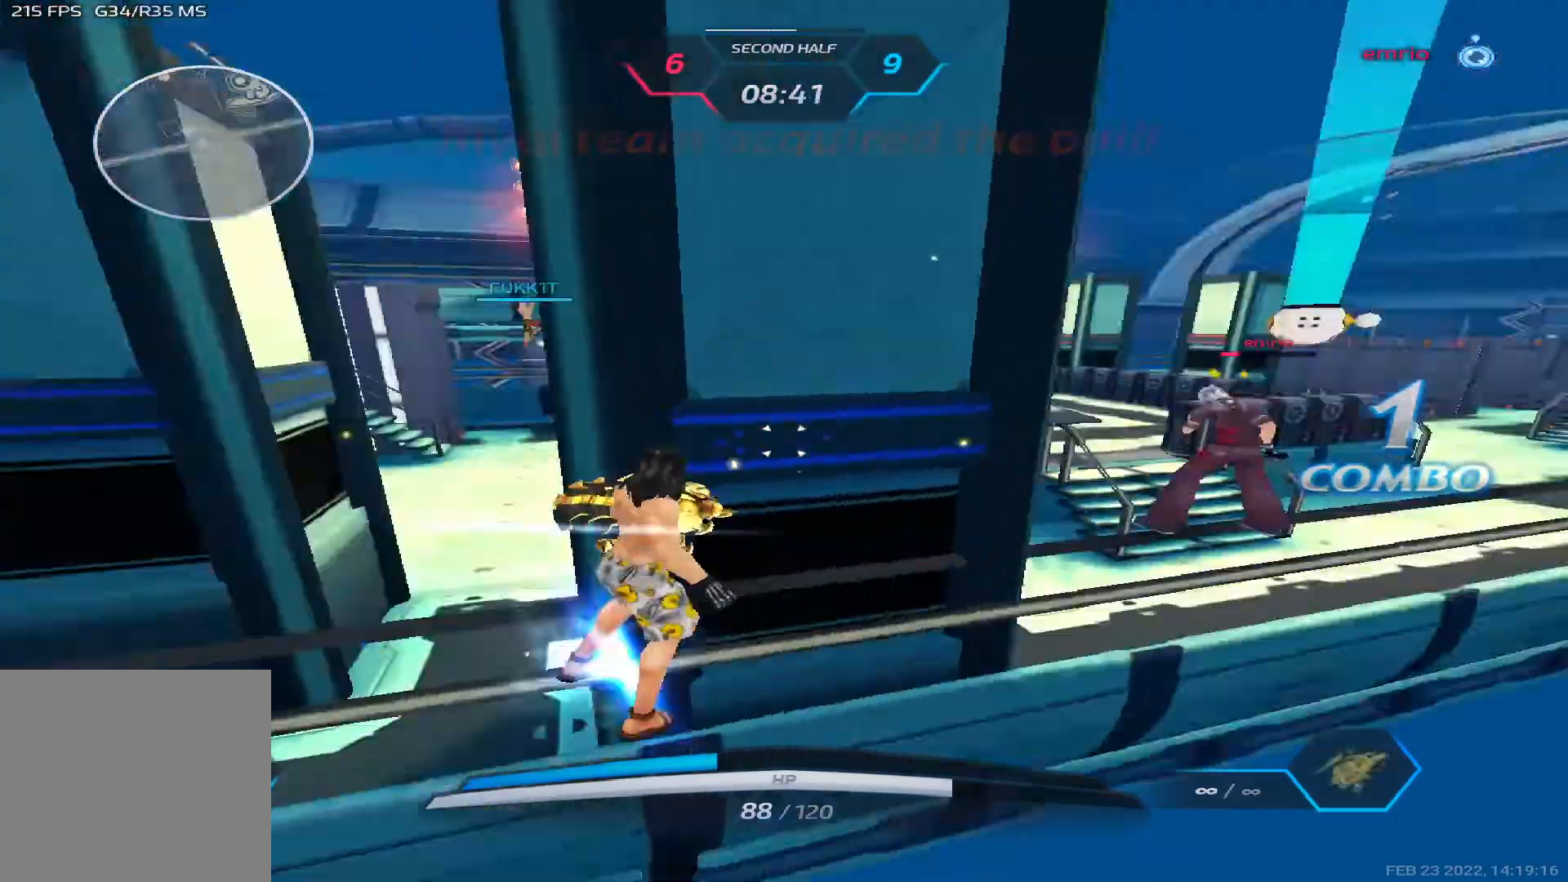
{"keys": ["w"], "events": [[100, "space", "up"], [100, "w", "down"], [417, "d", "up"]]}
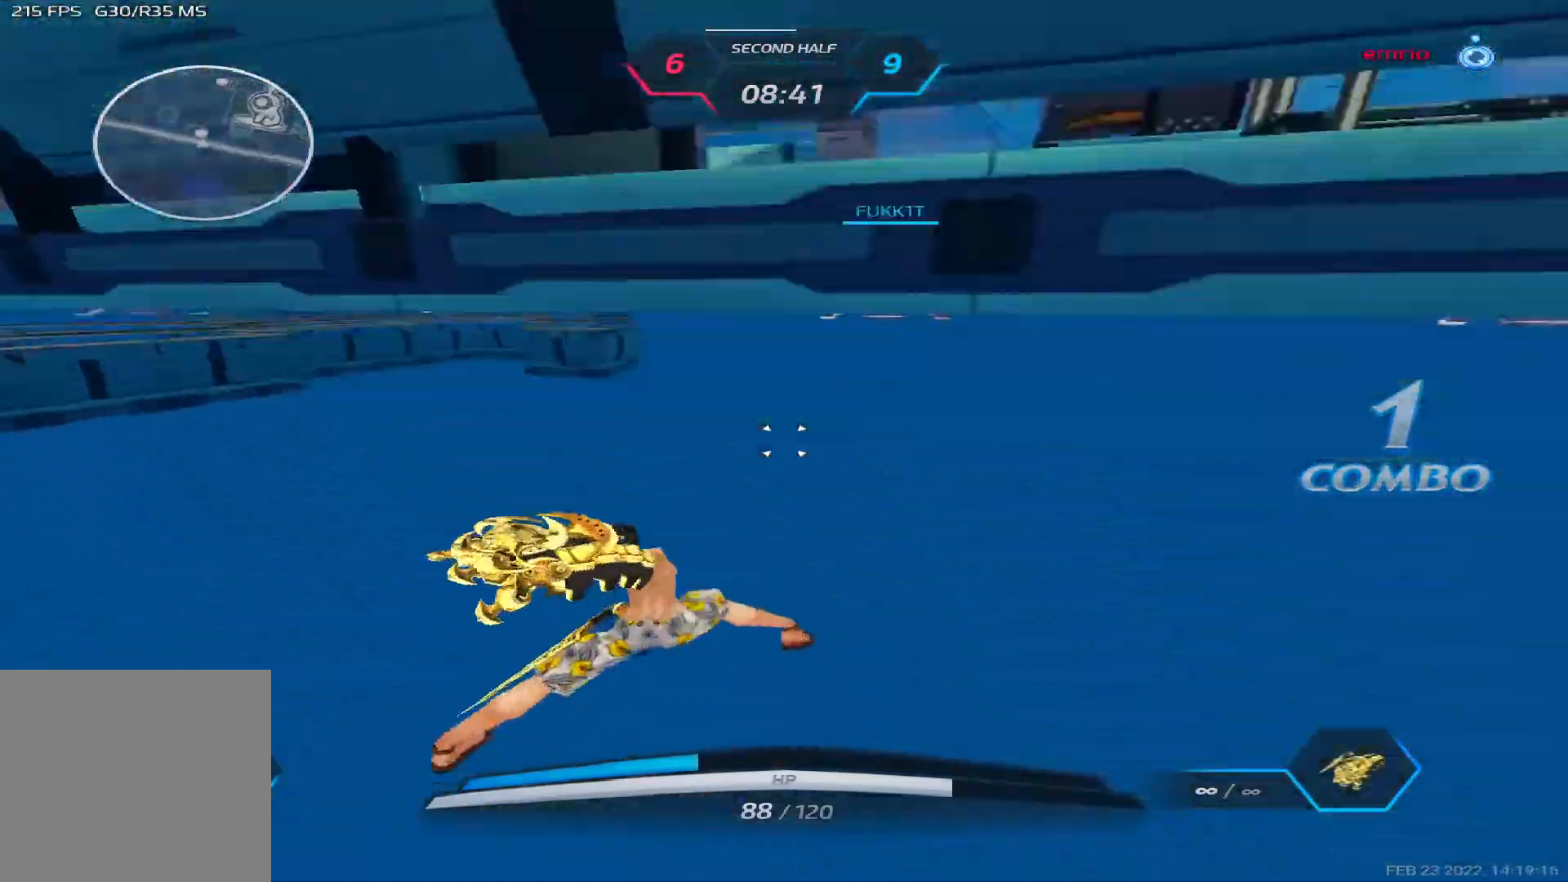
{"keys": [], "events": [[17, "w", "up"]]}
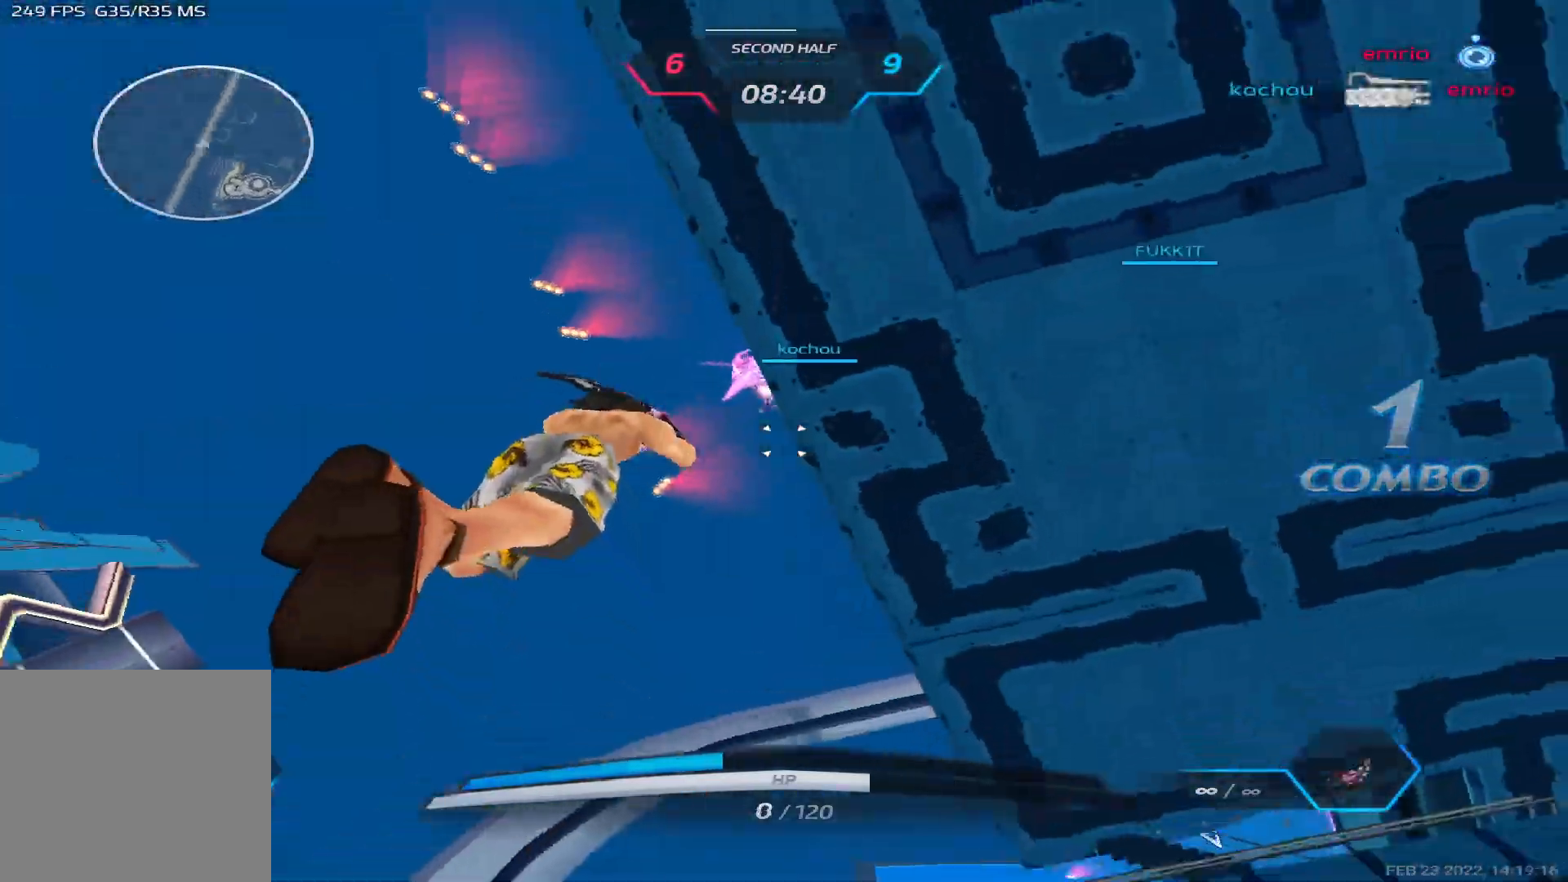
{"keys": [], "events": []}
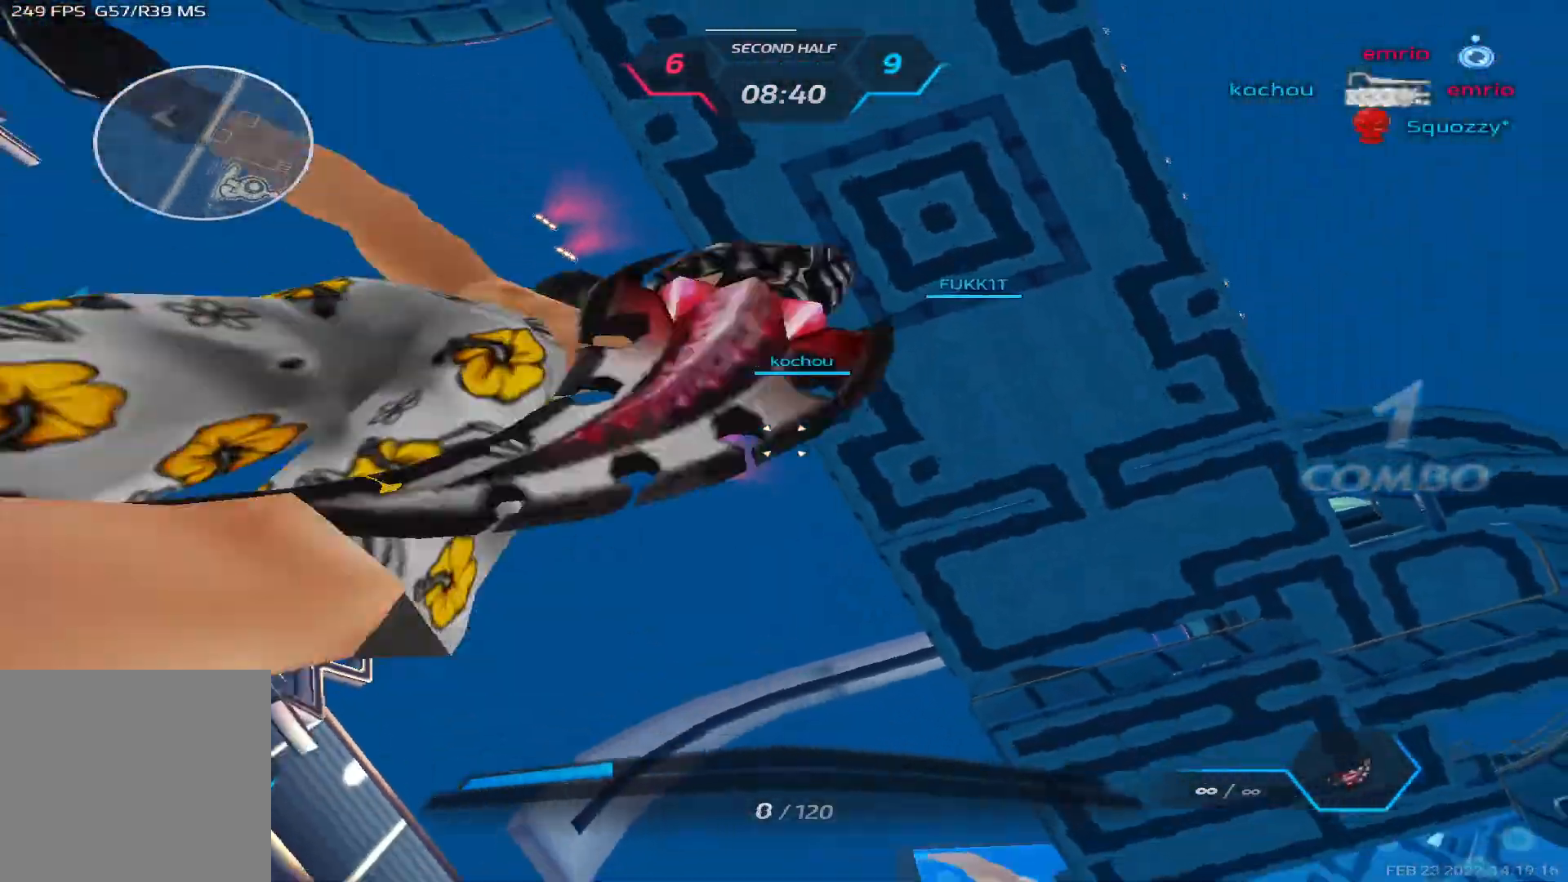
{"keys": [], "events": [[217, "w", "down"], [250, "e", "down"], [250, "g", "down"], [250, "r", "down"], [250, "t", "down"], [267, "r", "up"], [300, "e", "up"], [300, "s", "down"], [300, "t", "up"], [317, "g", "up"], [317, "w", "up"], [350, "g", "down"], [367, "d", "down"], [367, "f", "down"], [417, "s", "up"], [433, "d", "up"], [450, "f", "up"], [483, "g", "up"]]}
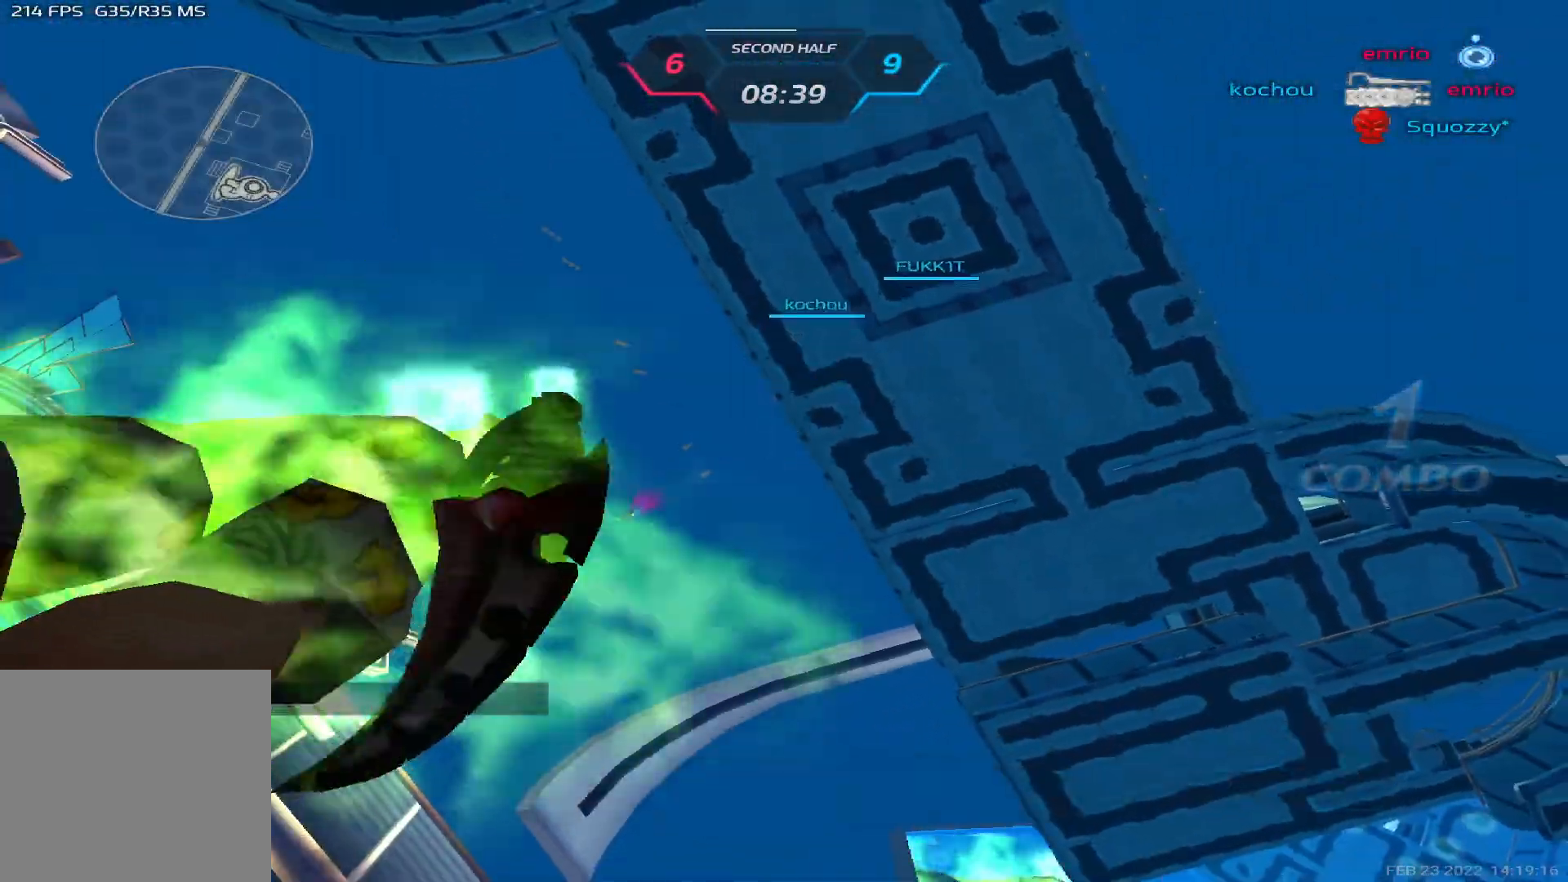
{"keys": [], "events": [[350, "tab", "down"], [417, "tab", "up"]]}
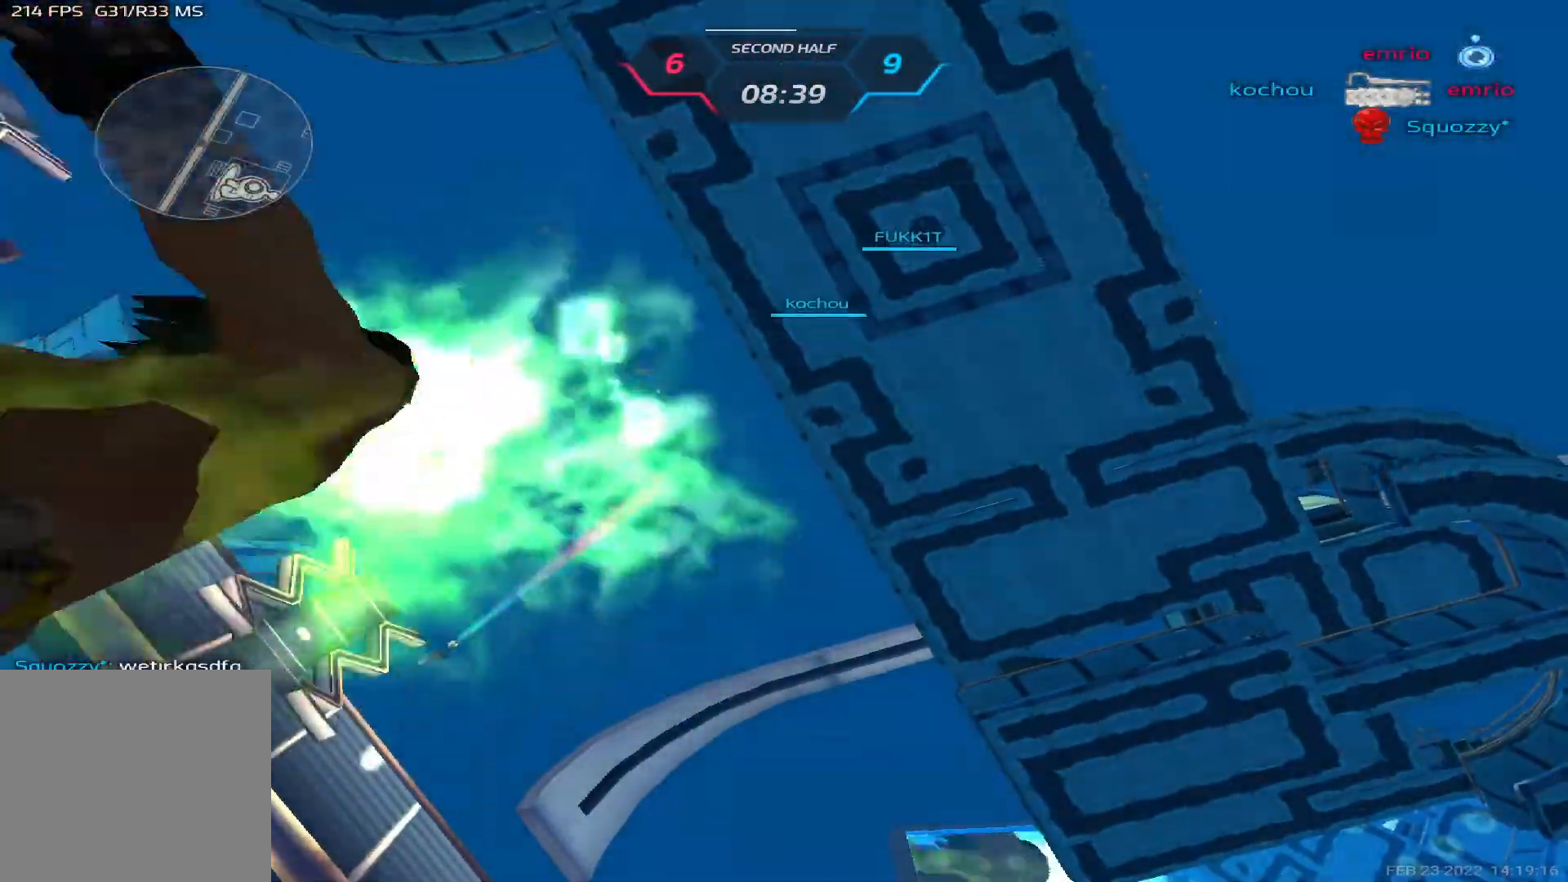
{"keys": [], "events": []}
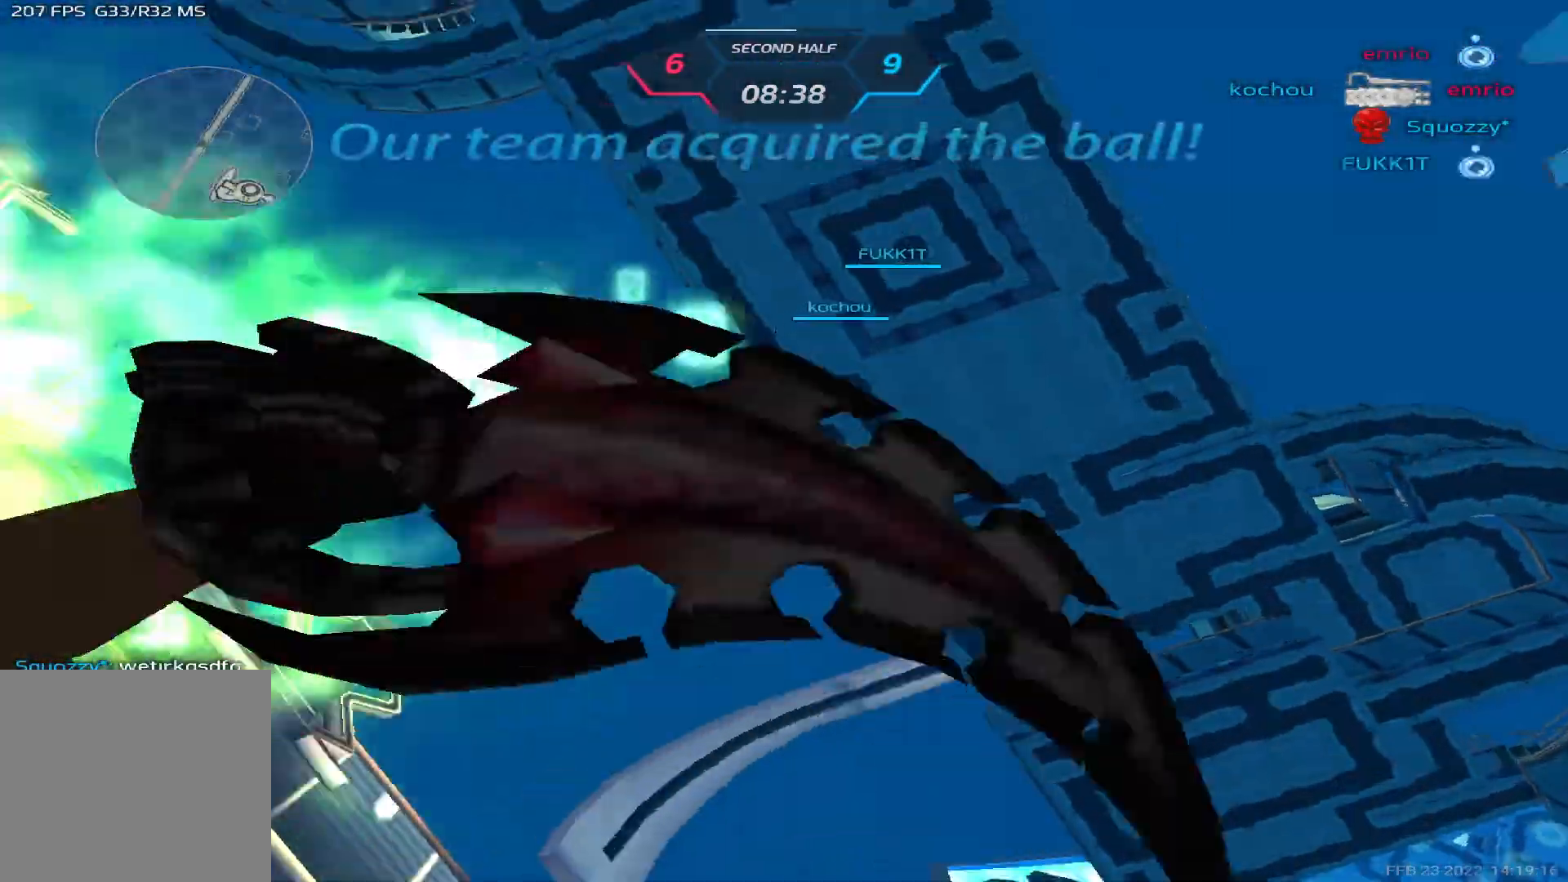
{"keys": [], "events": [[100, "w", "down"], [150, "f", "down"], [200, "w", "up"], [233, "f", "up"]]}